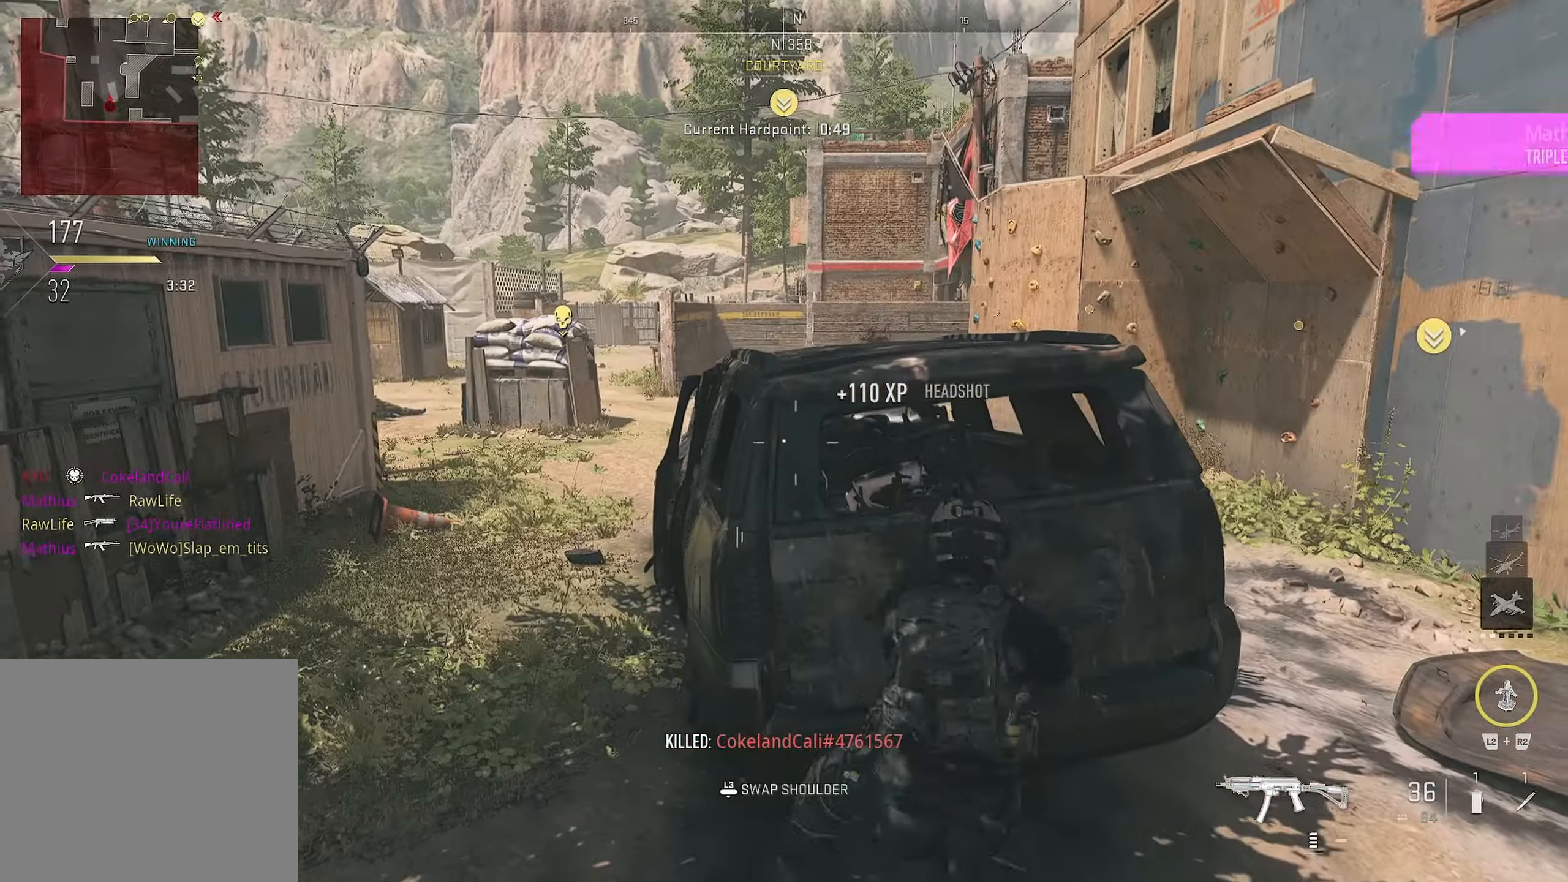
Gameplay with a controller (PlayStation layout); each line is a JSON object with the inputs held at the frame after it. "events" lists button and stick changes between this image and that frame as [ms after this image, input, new state], when the widget could be followed in between.
{"buttons": [], "left_stick": "left", "right_stick": "left", "events": [[350, "left_stick", "left"], [416, "right_stick", "left"]]}
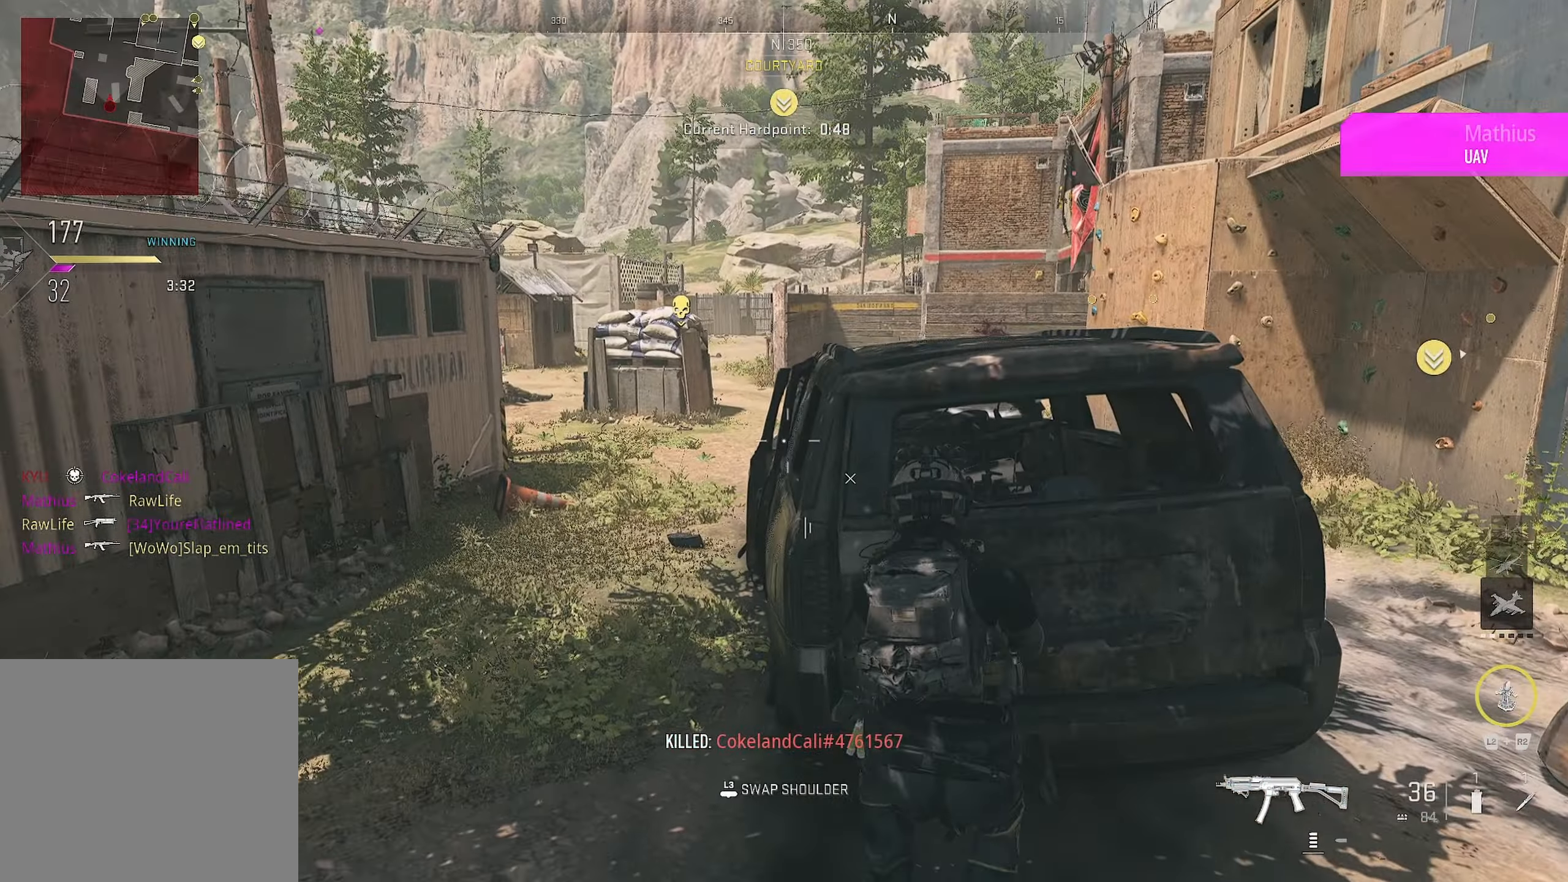
{"buttons": ["L3"], "left_stick": "up-left", "right_stick": "left", "events": [[33, "left_stick", "up-right"], [33, "right_stick", "center"], [133, "left_stick", "center"], [216, "left_stick", "left"], [350, "right_stick", "left"], [366, "left_stick", "up-left"], [483, "L3", "down"]]}
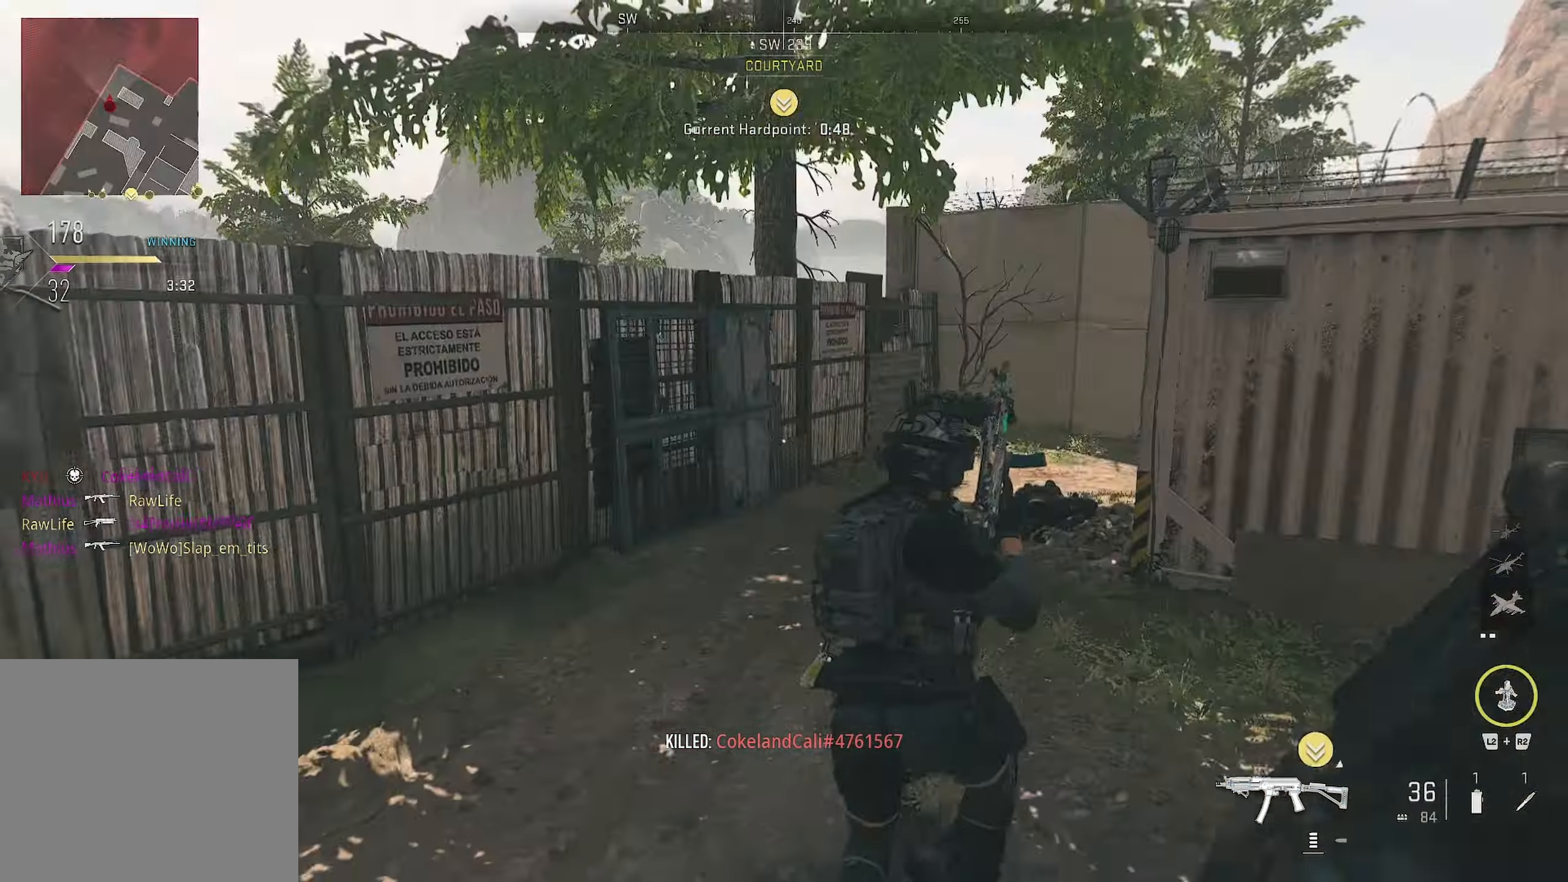
{"buttons": [], "left_stick": "up-left", "right_stick": "right", "events": [[50, "right_stick", "up-right"], [83, "L3", "up"], [350, "right_stick", "right"]]}
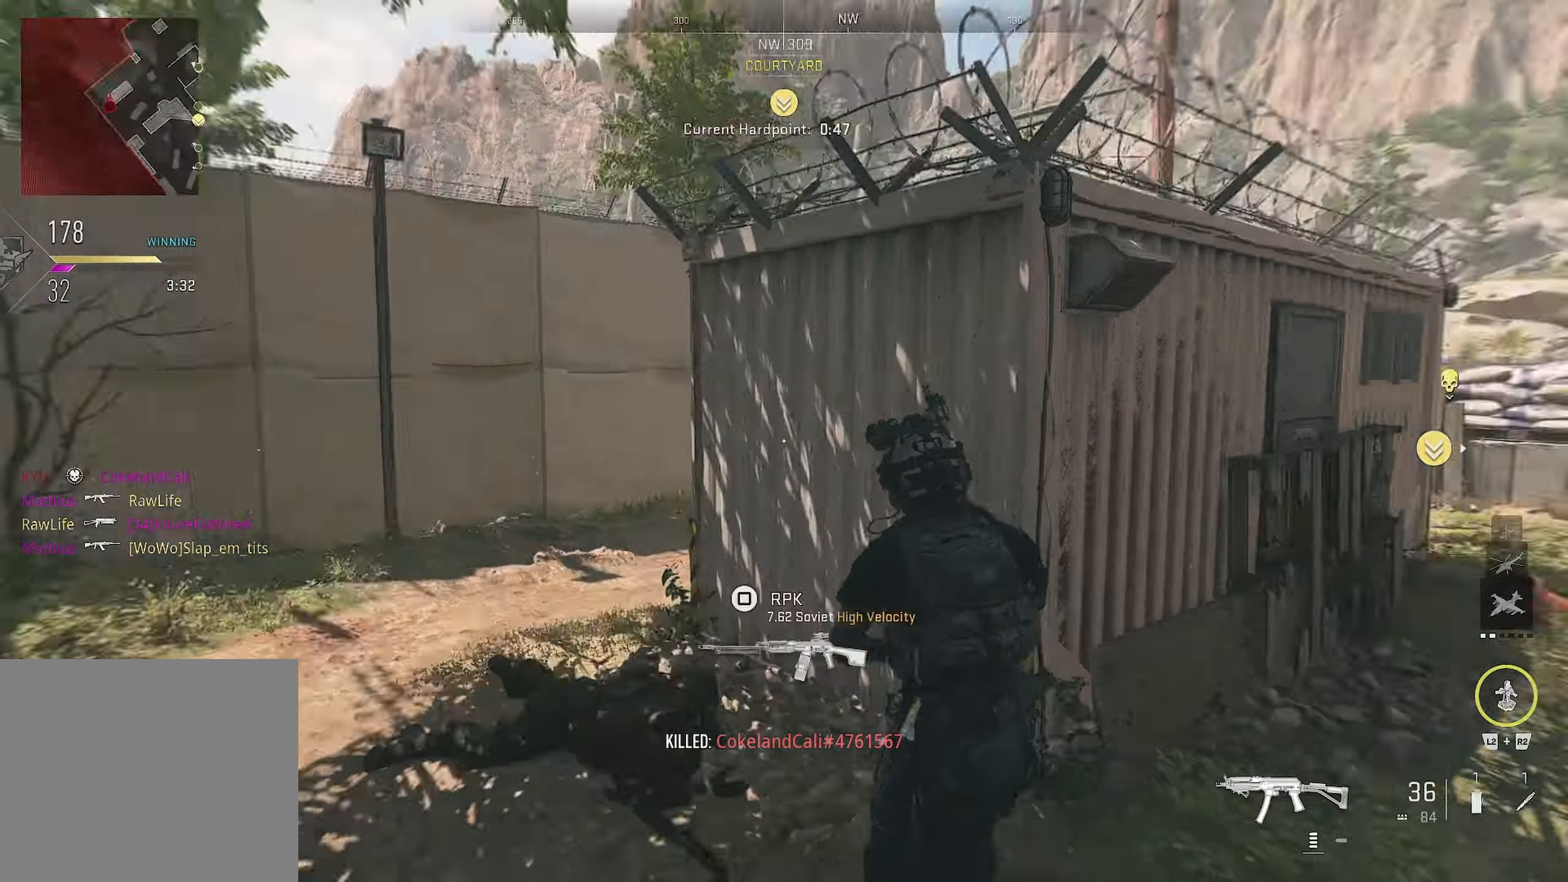
{"buttons": [], "left_stick": "left", "right_stick": "center", "events": [[167, "left_stick", "left"], [167, "right_stick", "center"], [367, "left_stick", "center"], [450, "left_stick", "left"]]}
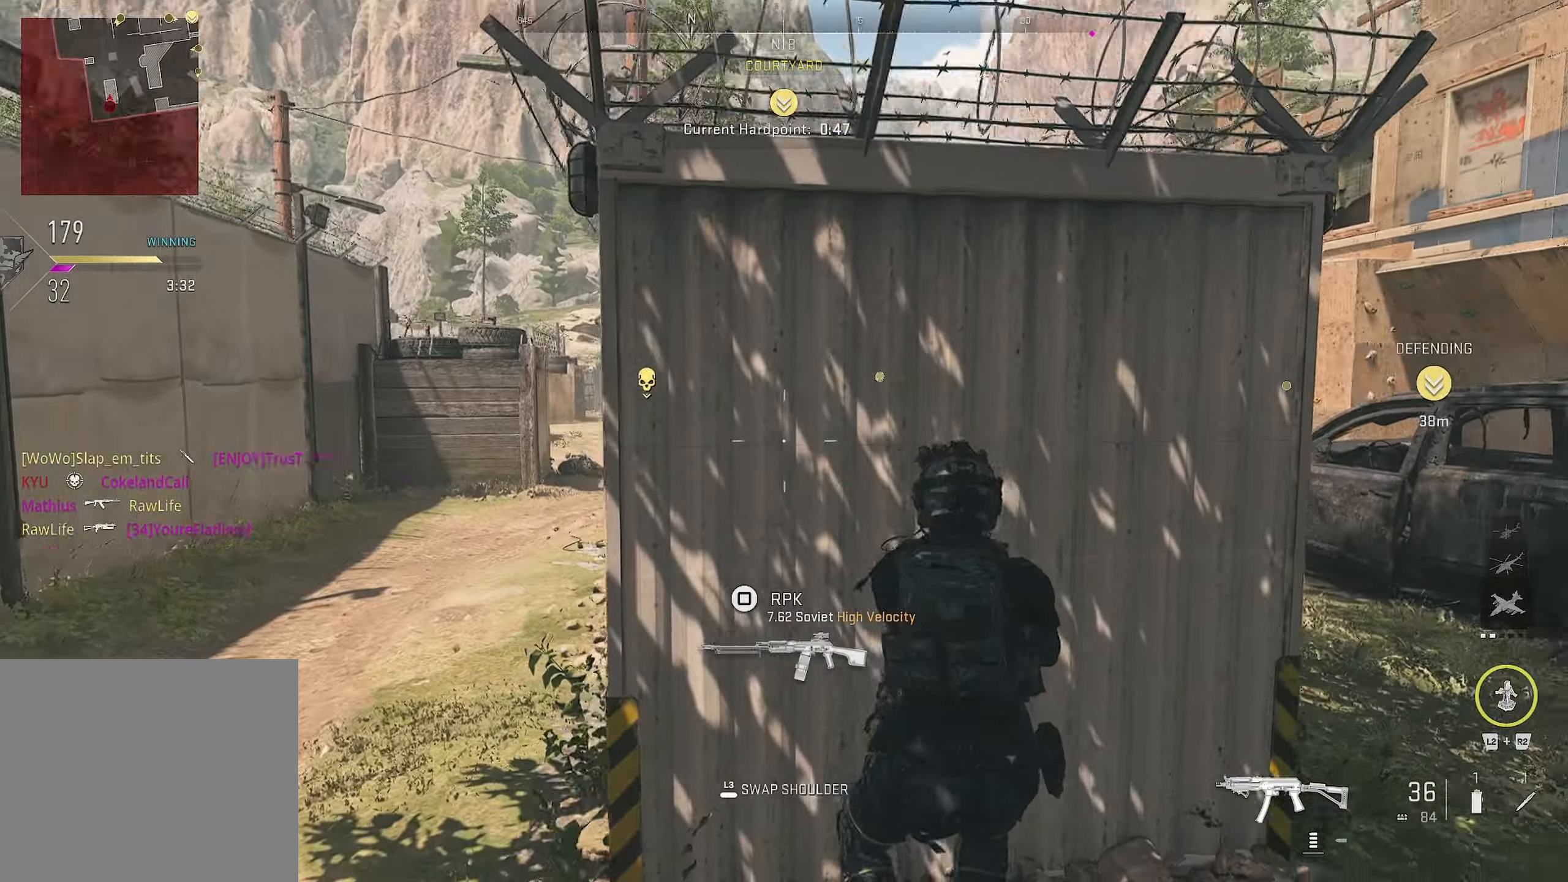
{"buttons": [], "left_stick": "left", "right_stick": "center", "events": []}
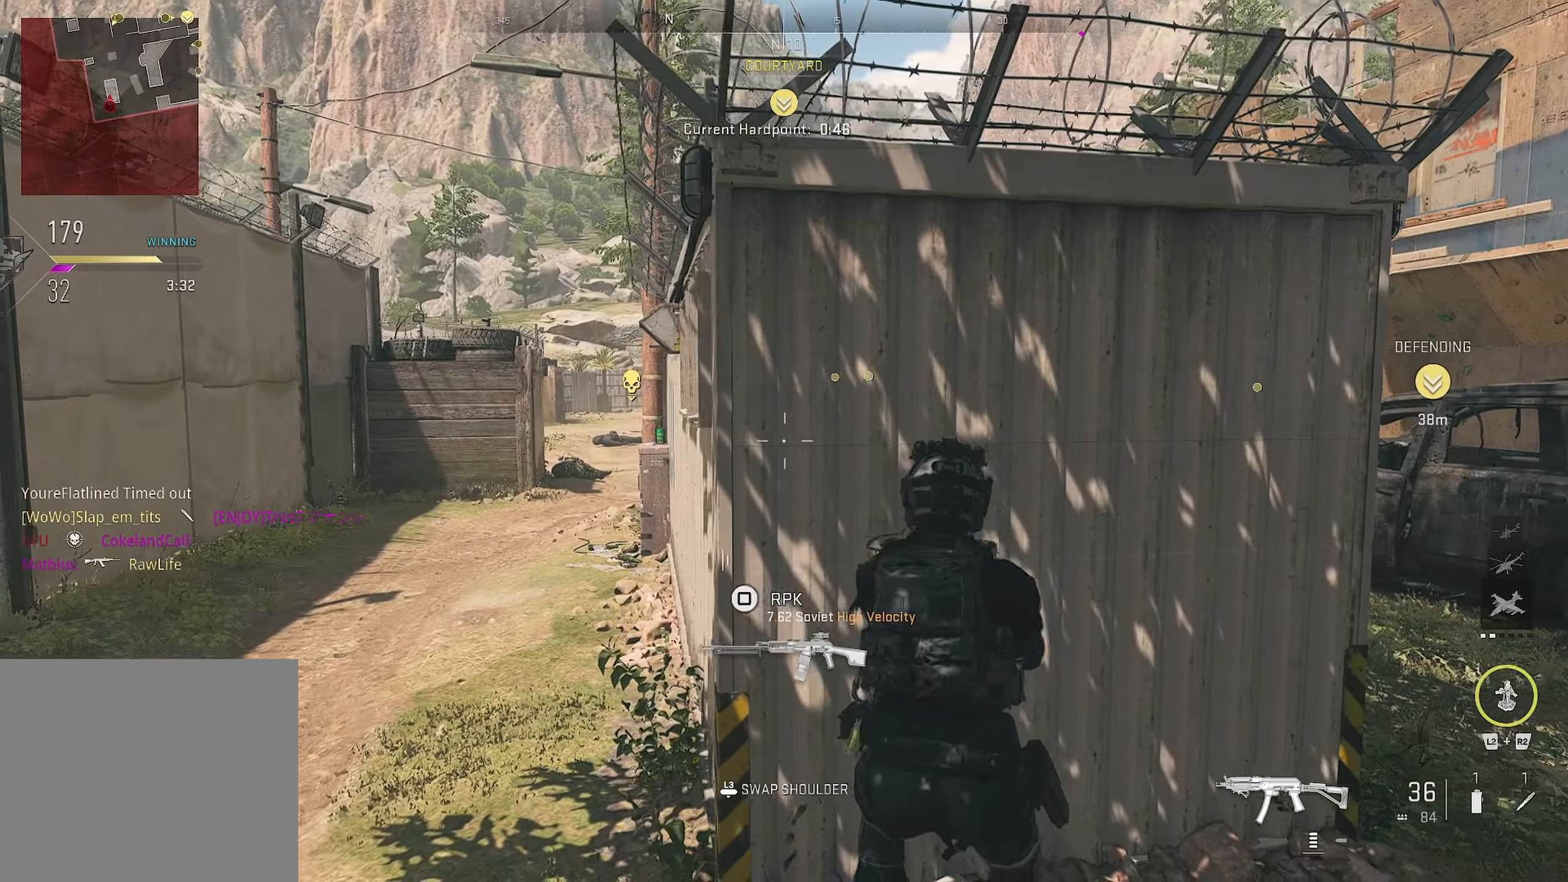
{"buttons": [], "left_stick": "up-left", "right_stick": "left", "events": [[383, "right_stick", "left"], [450, "left_stick", "up-left"]]}
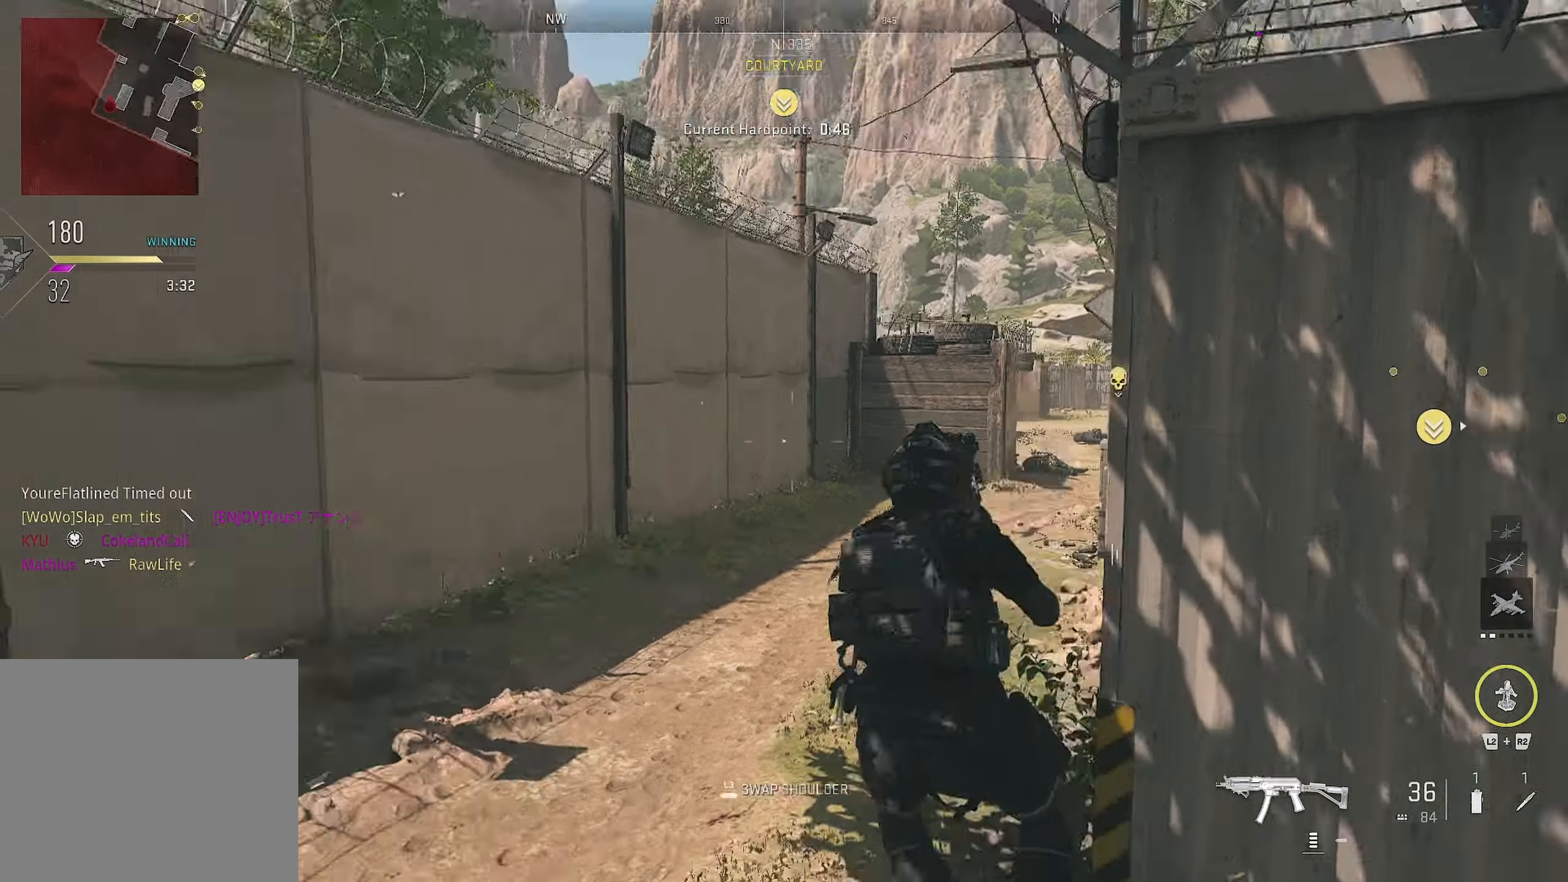
{"buttons": ["CROSS"], "left_stick": "up-left", "right_stick": "center", "events": [[67, "L3", "down"], [67, "right_stick", "center"], [483, "CROSS", "down"], [483, "L3", "up"]]}
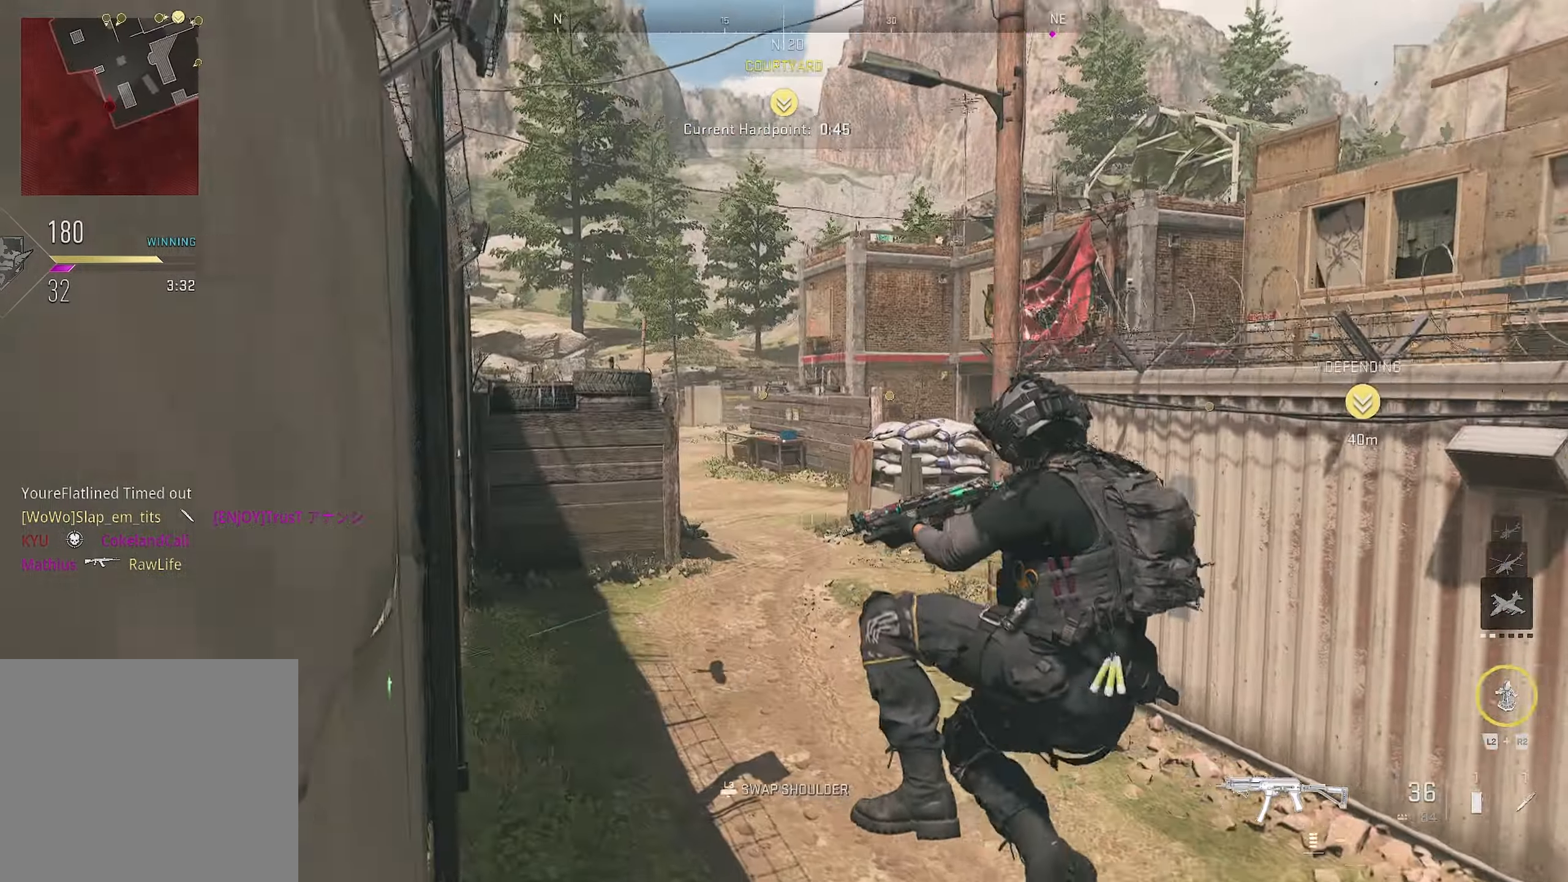
{"buttons": [], "left_stick": "up-left", "right_stick": "center", "events": [[67, "CROSS", "up"], [67, "L3", "down"], [150, "L3", "up"], [150, "right_stick", "left"], [283, "right_stick", "center"]]}
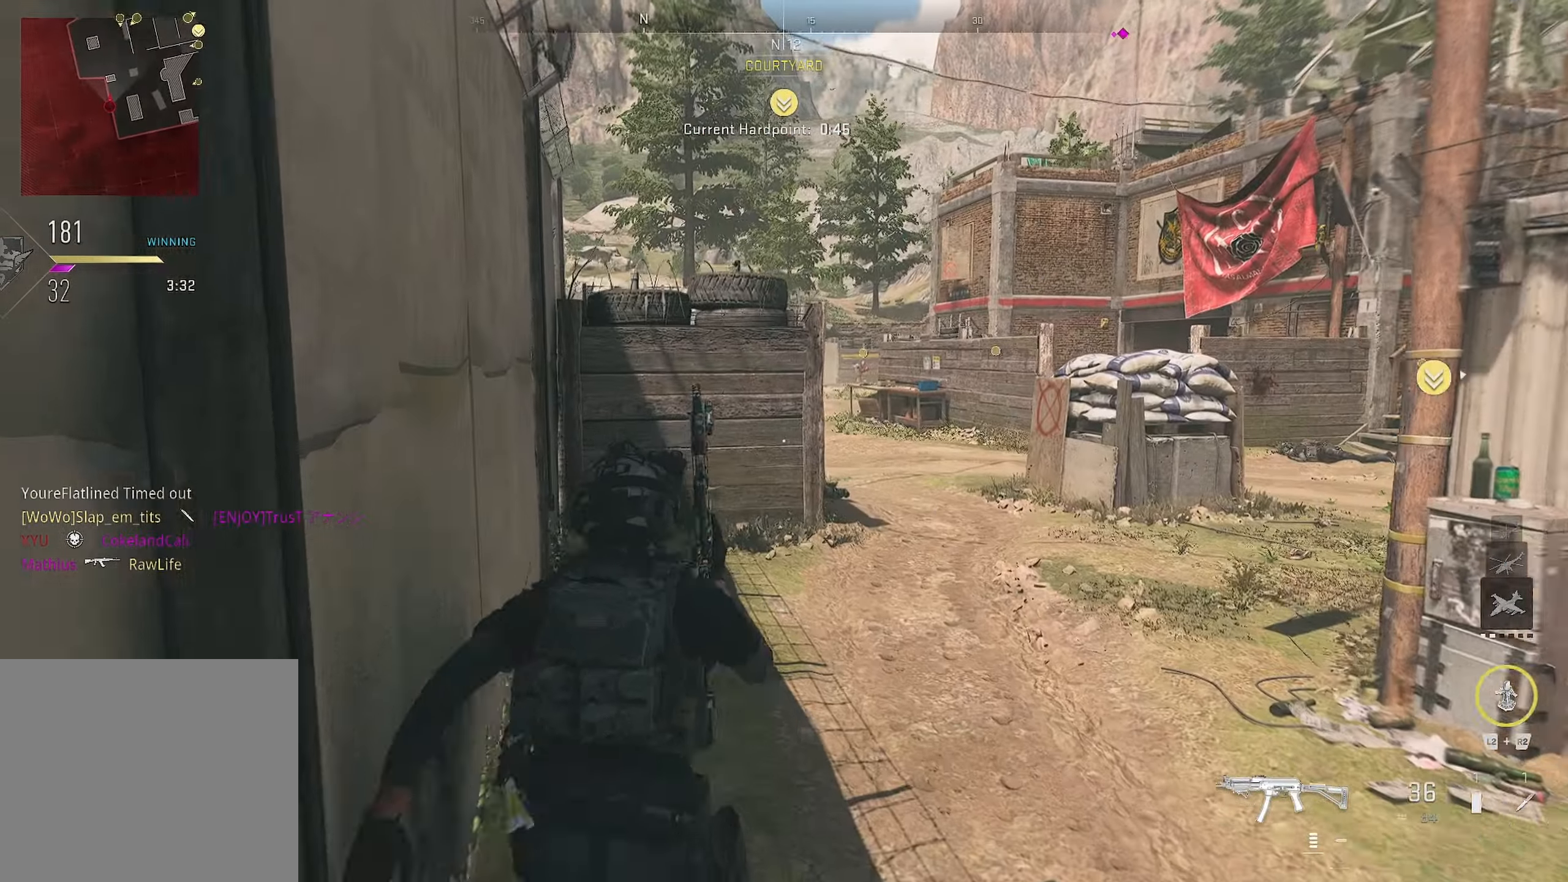
{"buttons": [], "left_stick": "up-right", "right_stick": "center", "events": [[200, "left_stick", "up-right"]]}
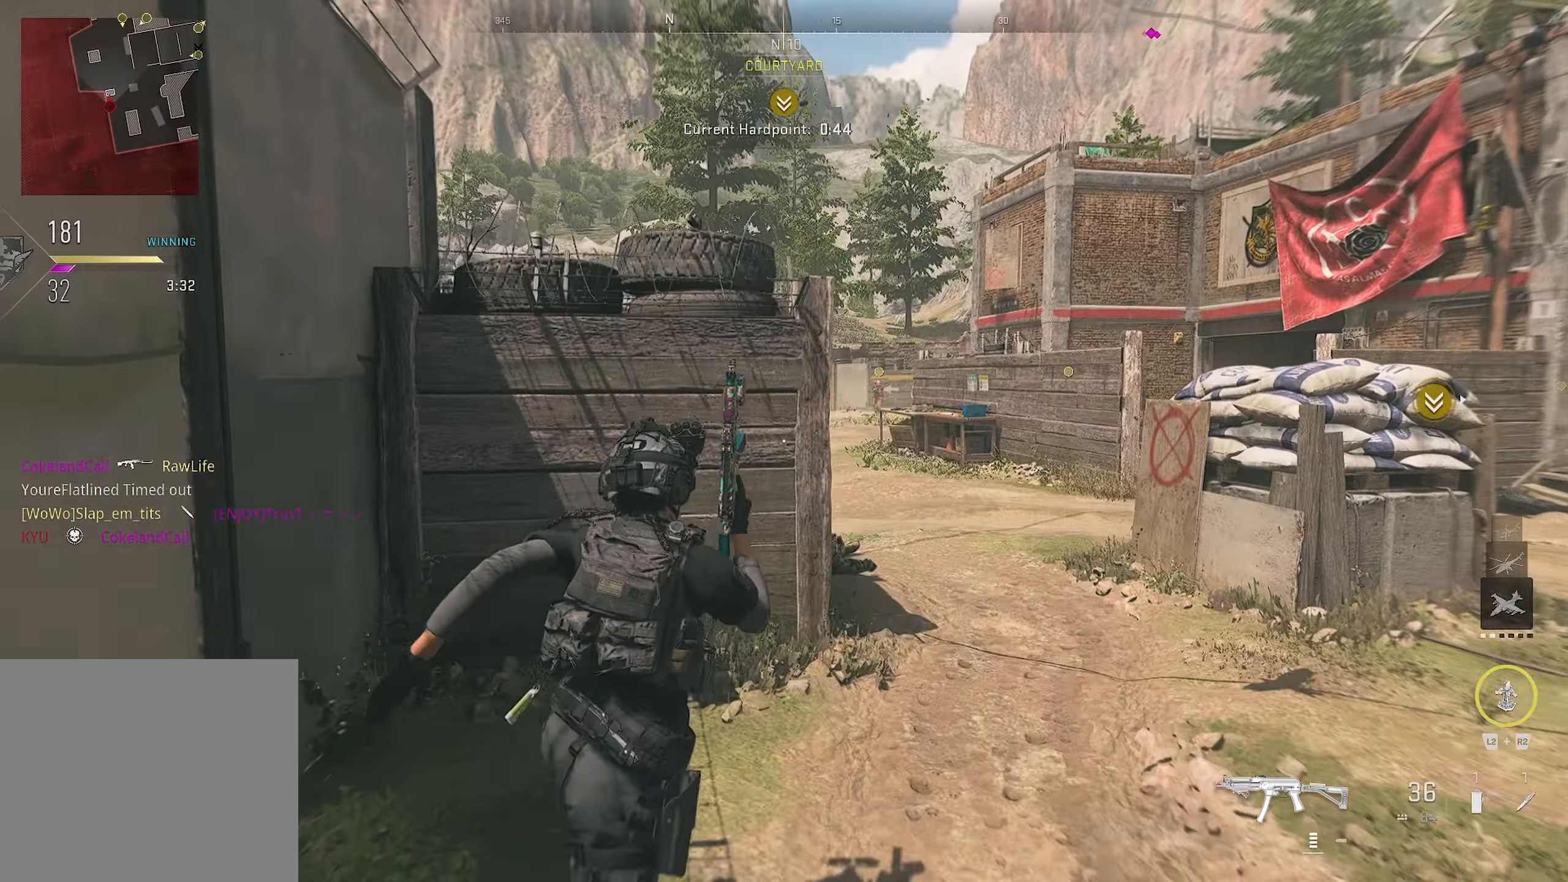
{"buttons": [], "left_stick": "right", "right_stick": "center", "events": [[117, "right_stick", "left"], [250, "left_stick", "down-right"], [333, "right_stick", "center"], [417, "left_stick", "right"]]}
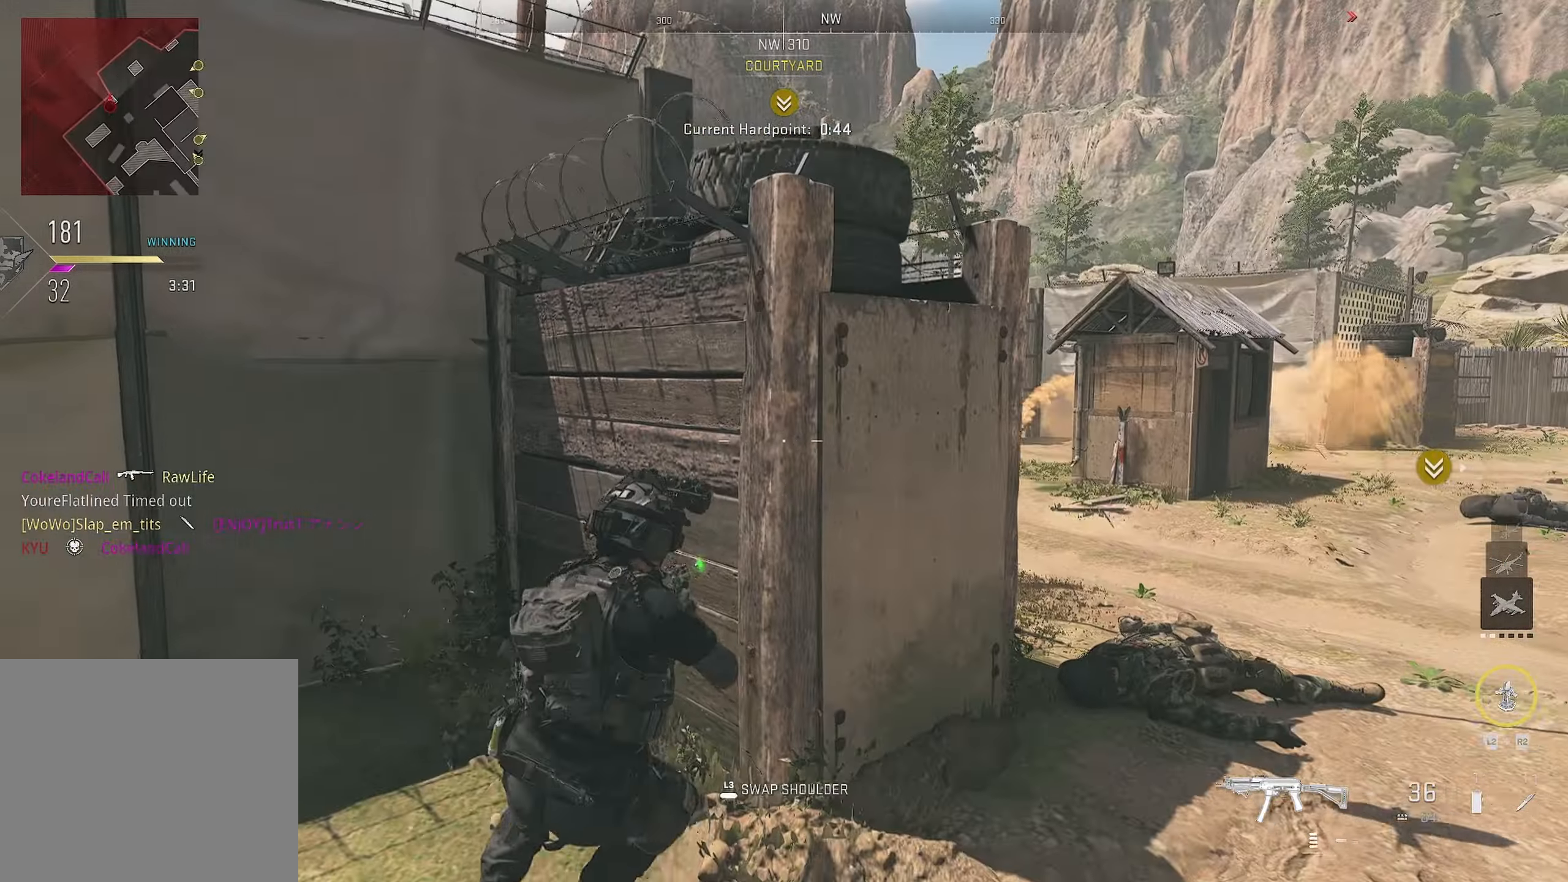
{"buttons": [], "left_stick": "up-right", "right_stick": "center", "events": [[67, "left_stick", "up"], [167, "right_stick", "left"], [200, "left_stick", "up-right"], [417, "right_stick", "center"]]}
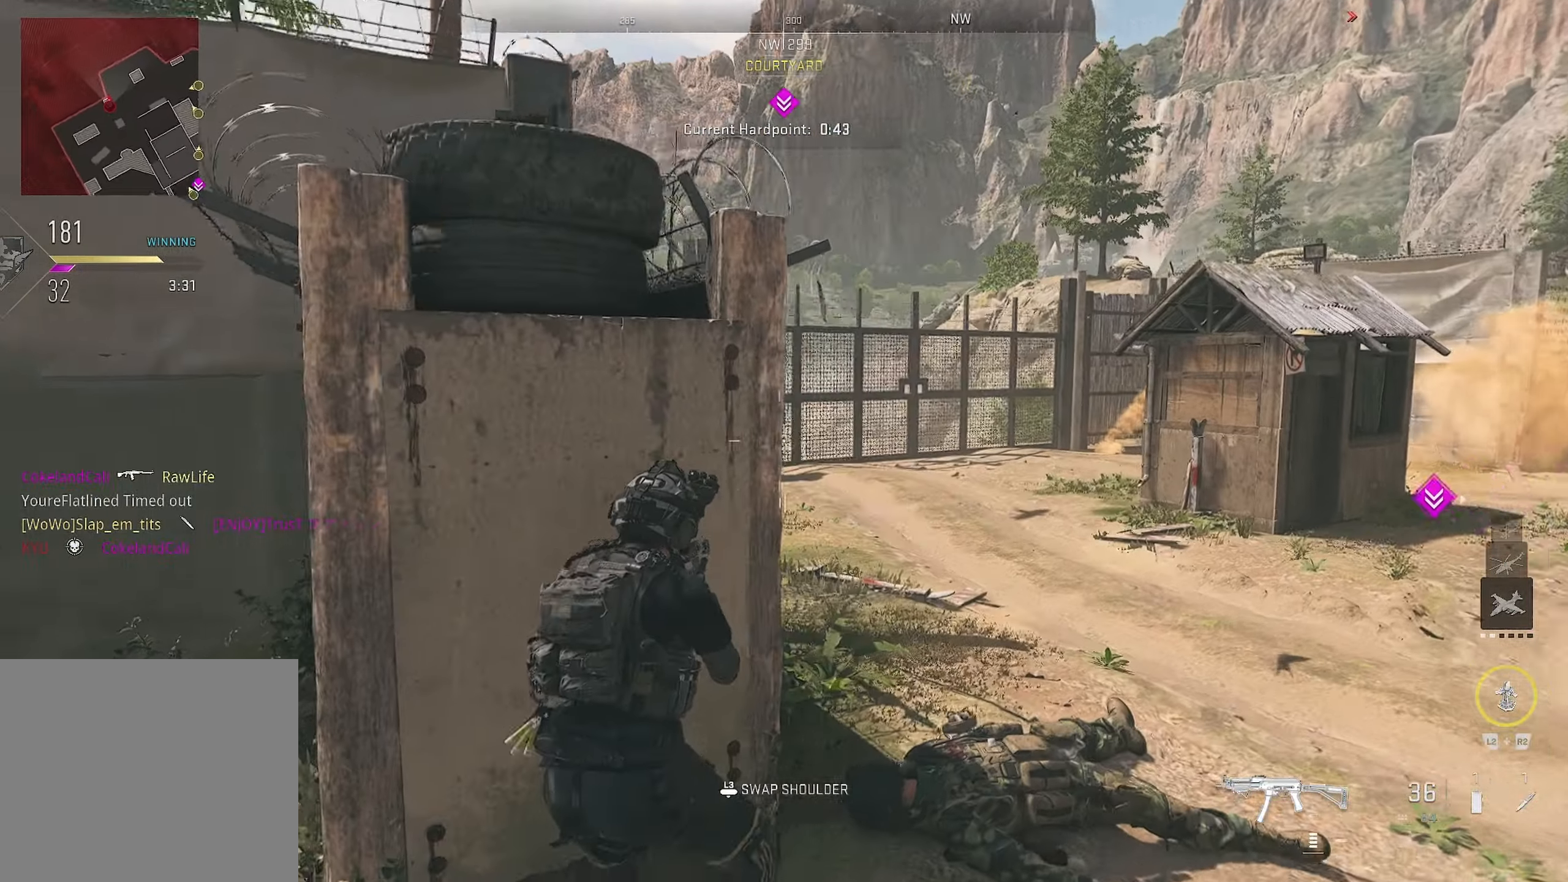
{"buttons": [], "left_stick": "up", "right_stick": "center", "events": [[17, "right_stick", "left"], [317, "right_stick", "center"], [350, "left_stick", "up"]]}
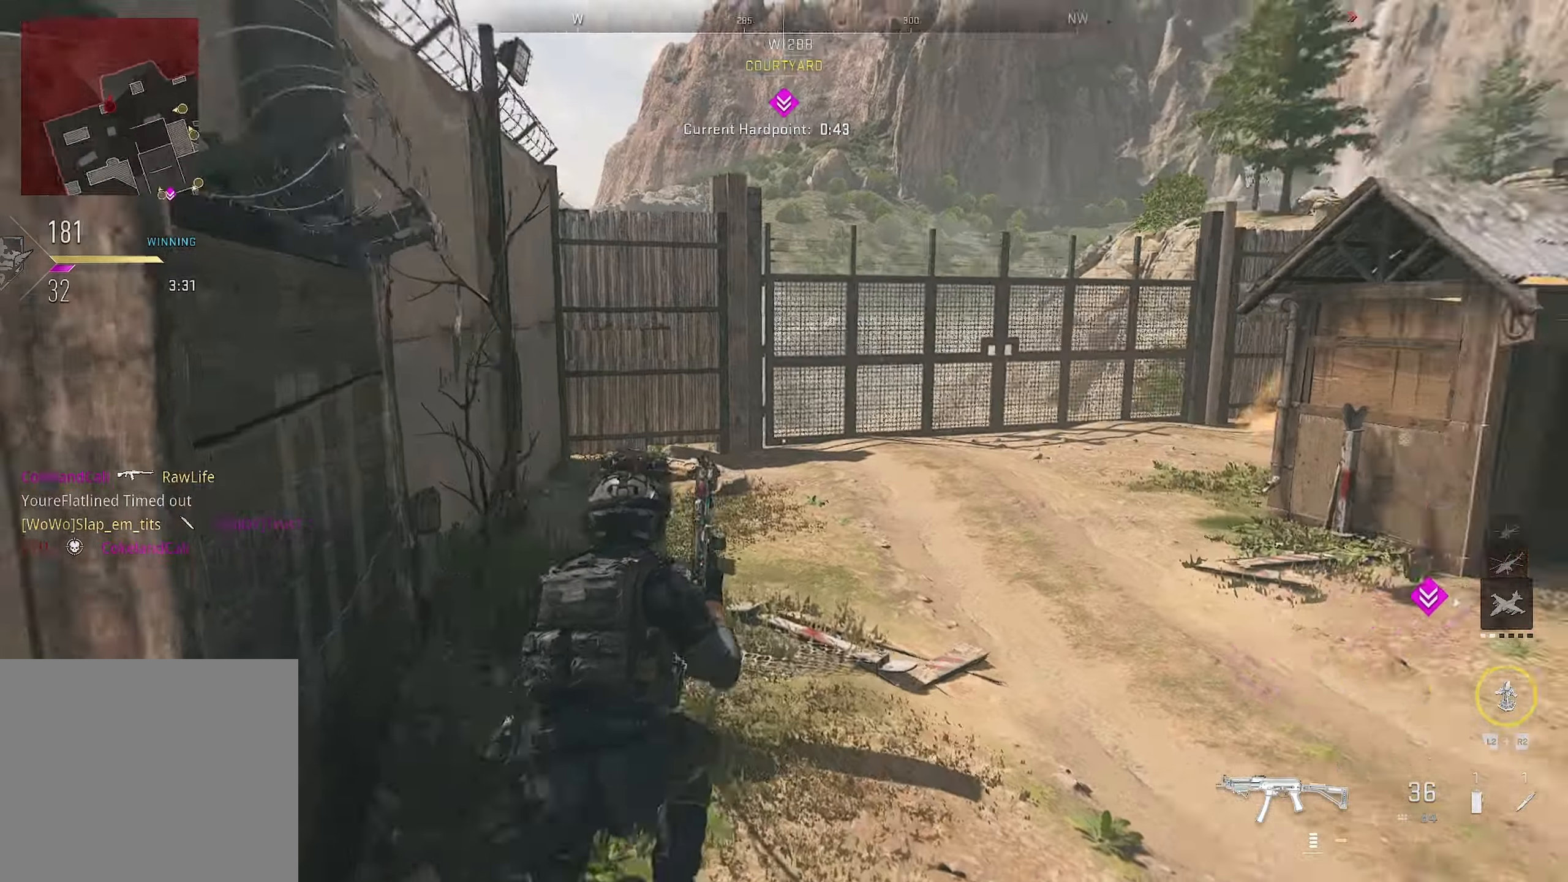
{"buttons": [], "left_stick": "left", "right_stick": "center", "events": [[284, "right_stick", "right"], [317, "left_stick", "left"], [334, "right_stick", "center"], [384, "right_stick", "down-left"], [500, "right_stick", "center"]]}
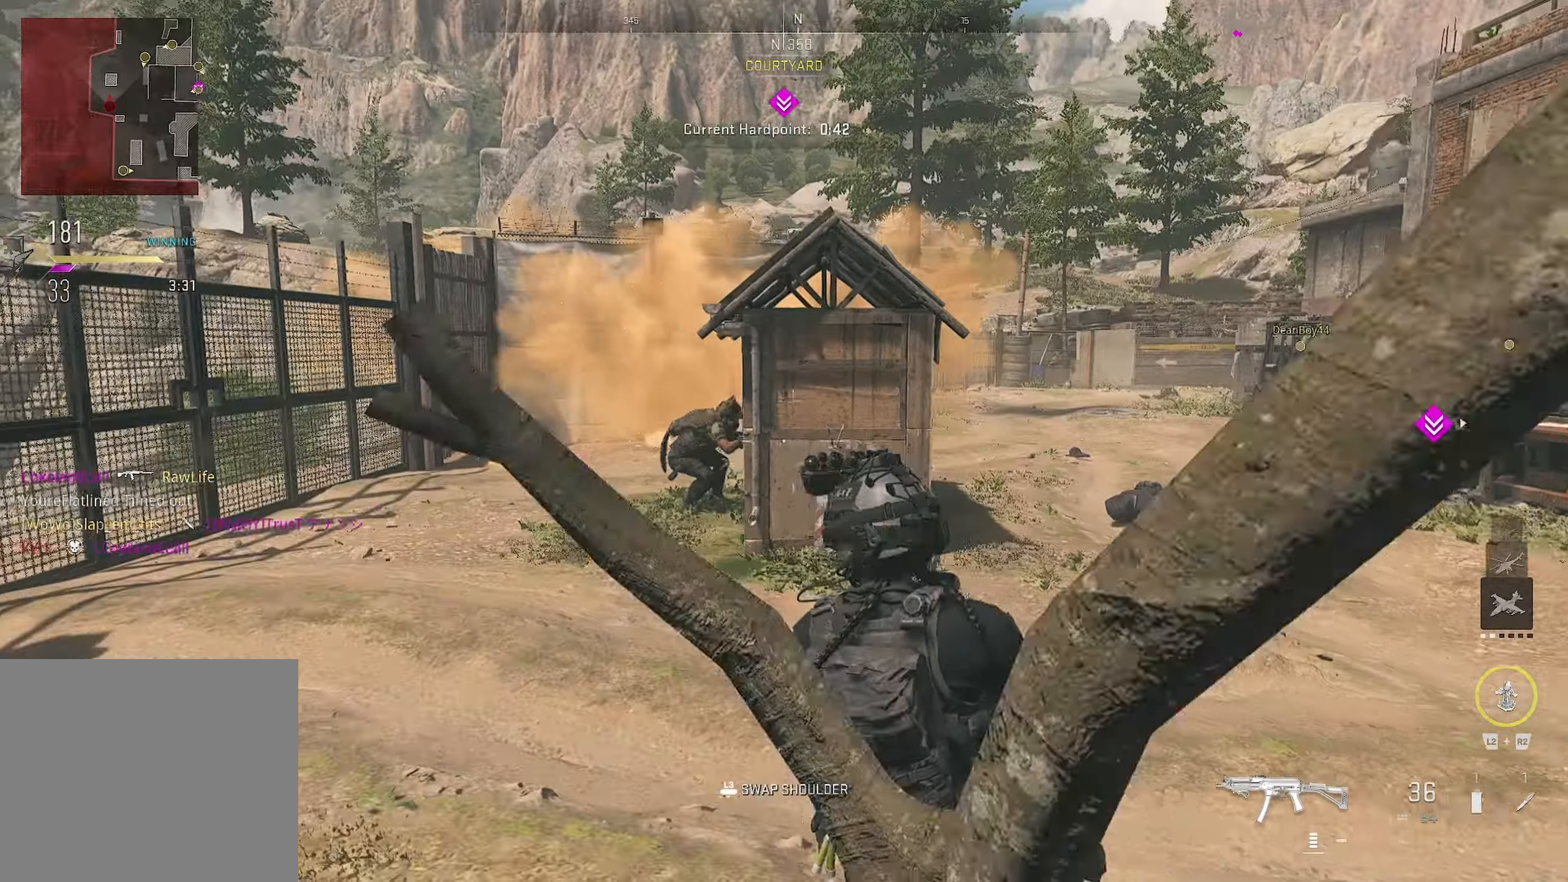
{"buttons": ["L1", "R1"], "left_stick": "left", "right_stick": "left", "events": [[317, "L1", "down"], [317, "R1", "down"], [334, "right_stick", "left"]]}
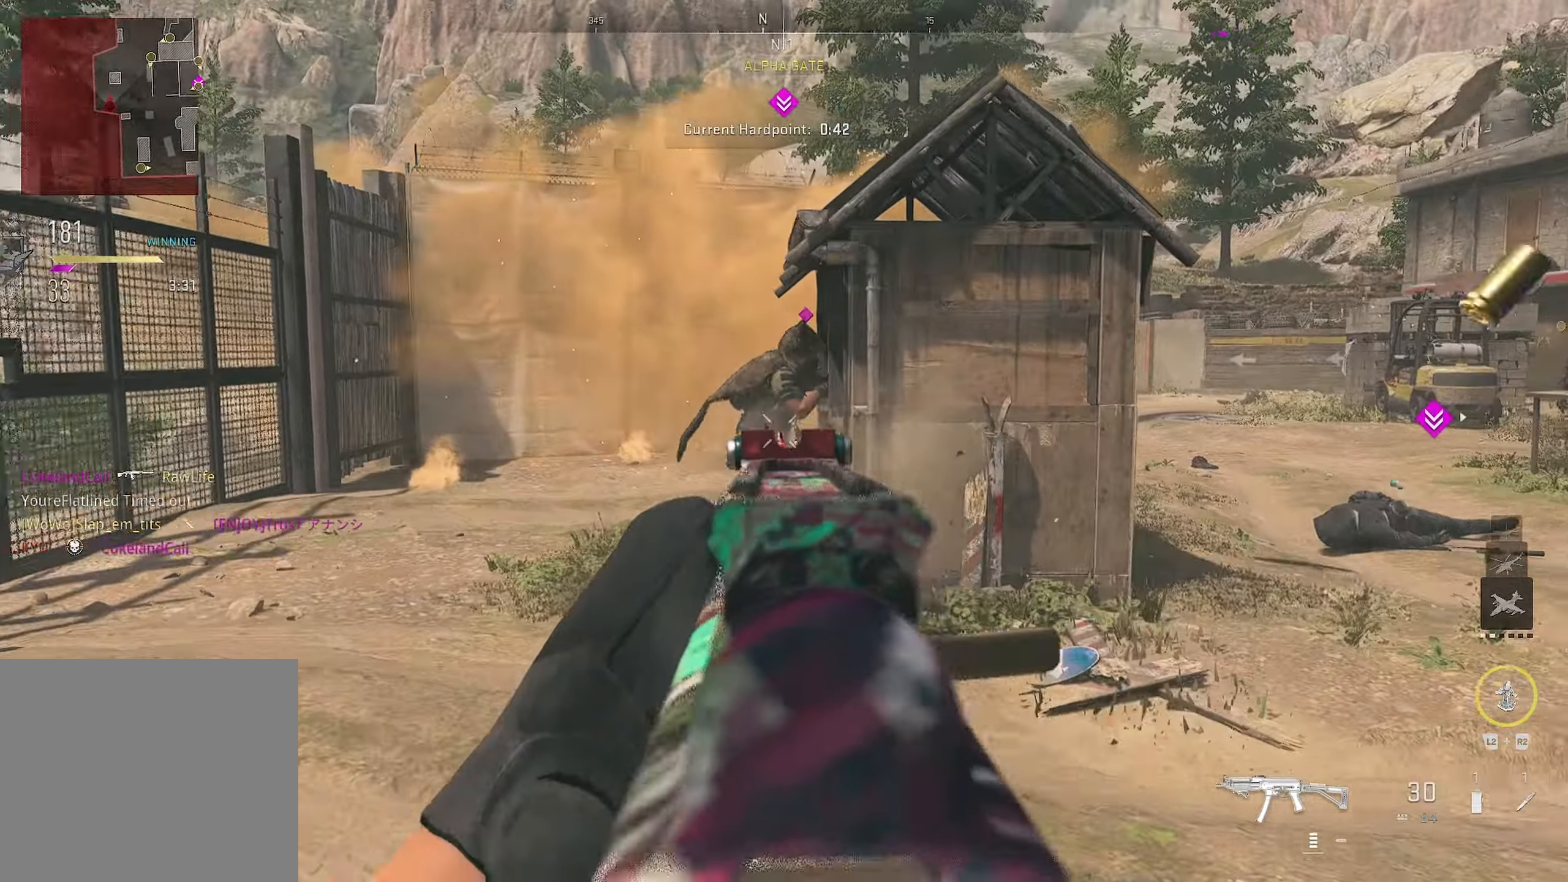
{"buttons": [], "left_stick": "down-right", "right_stick": "right", "events": [[84, "right_stick", "up"], [134, "right_stick", "up-right"], [234, "left_stick", "down-left"], [284, "right_stick", "center"], [384, "L1", "up"], [384, "L3", "down"], [417, "right_stick", "right"], [450, "R1", "up"], [467, "left_stick", "down-right"], [500, "L3", "up"]]}
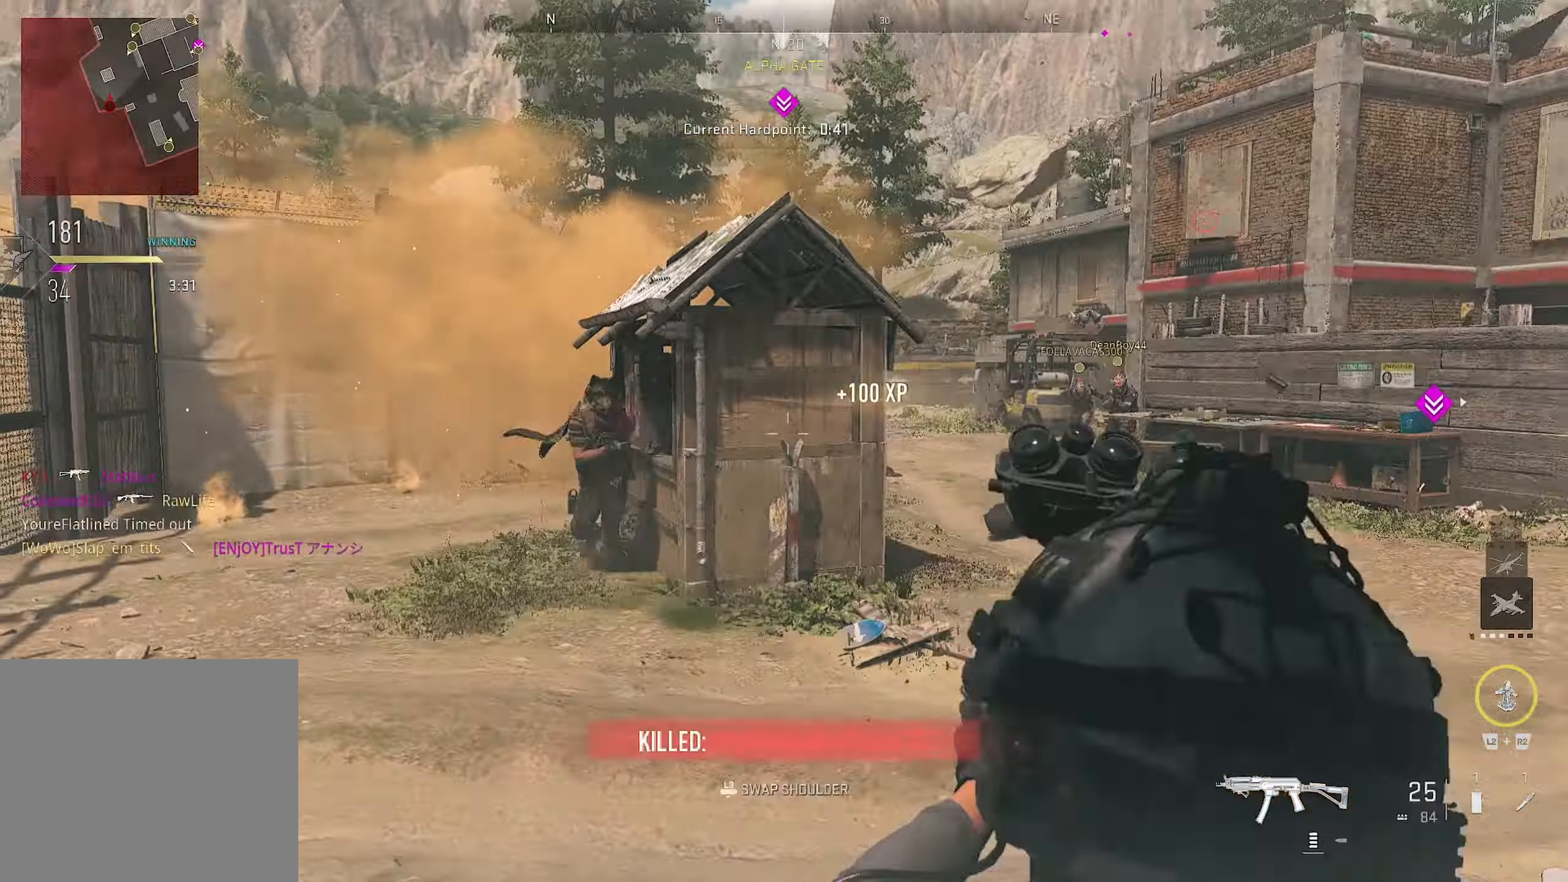
{"buttons": [], "left_stick": "up-right", "right_stick": "center", "events": [[34, "left_stick", "right"], [184, "left_stick", "up-right"], [184, "right_stick", "center"]]}
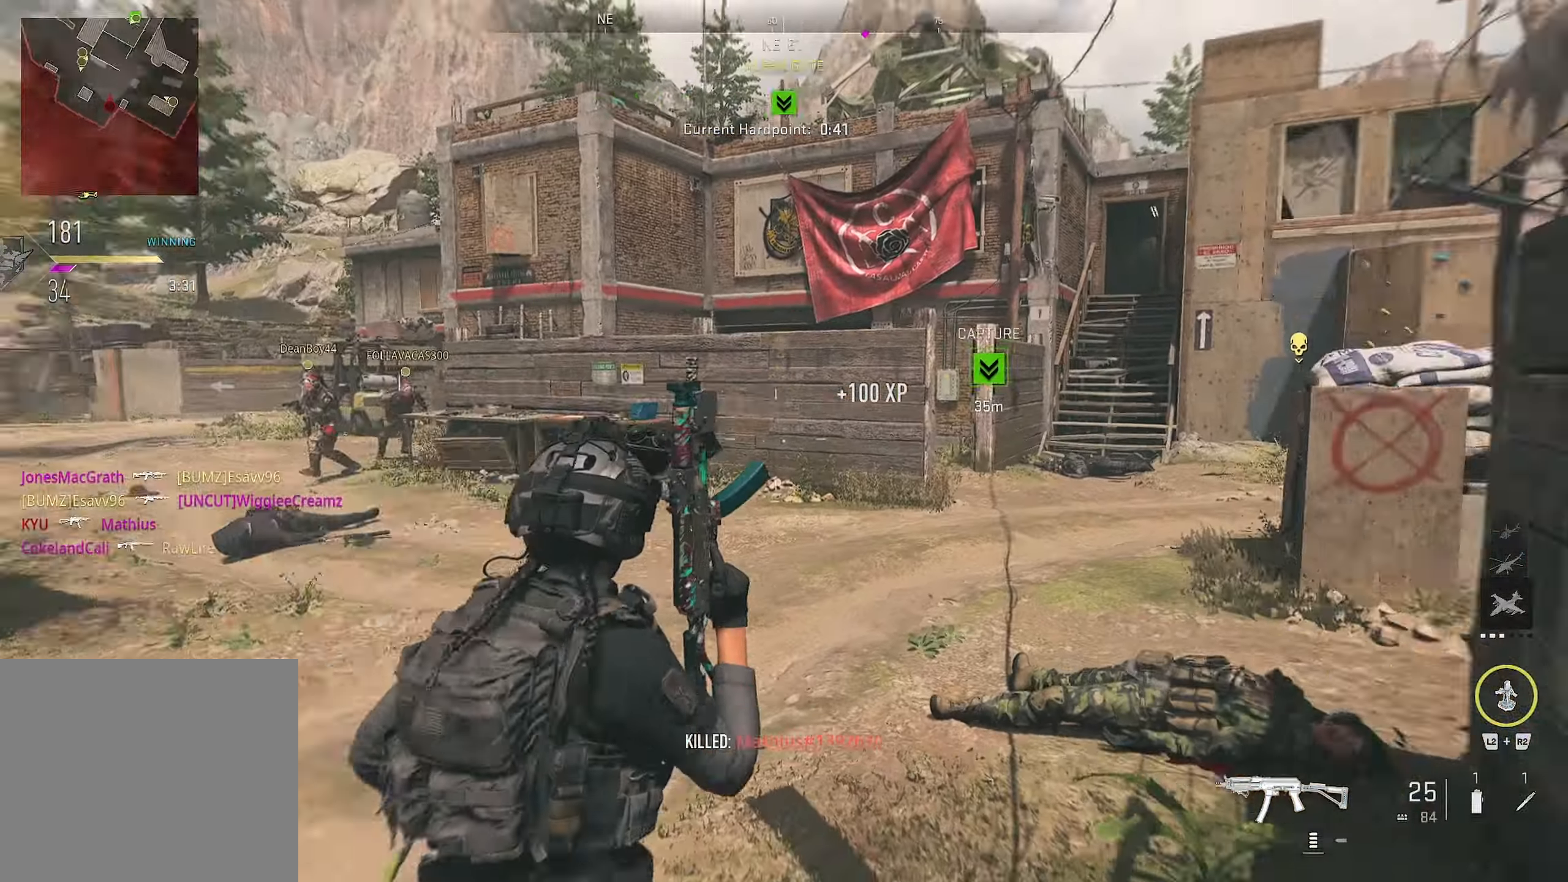
{"buttons": [], "left_stick": "up", "right_stick": "right", "events": [[34, "left_stick", "up"], [34, "right_stick", "right"], [167, "right_stick", "center"], [300, "right_stick", "right"]]}
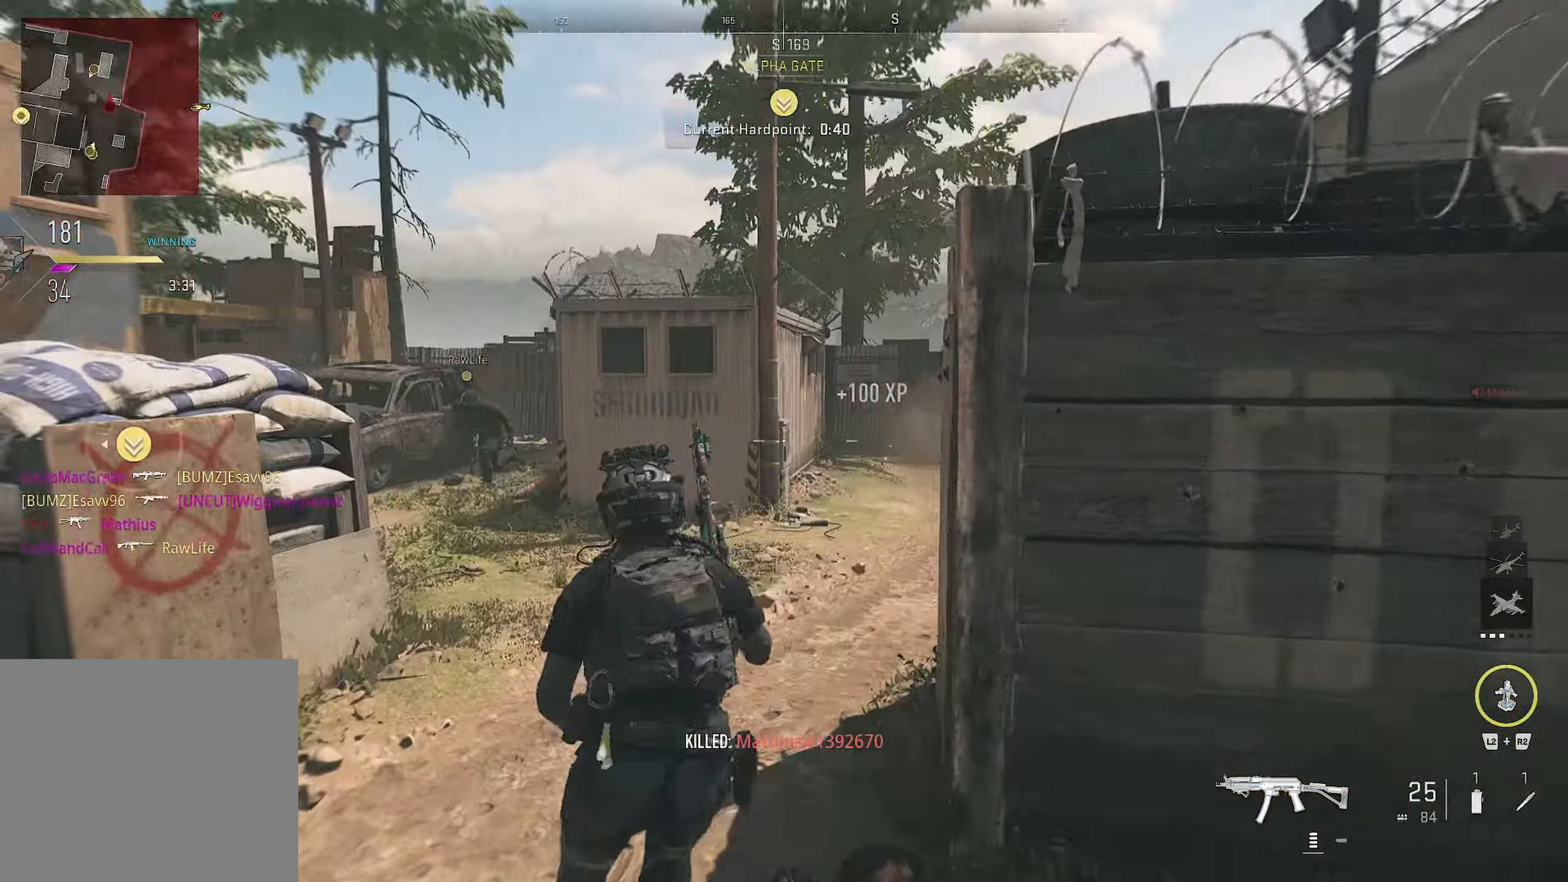
{"buttons": [], "left_stick": "up", "right_stick": "left", "events": [[34, "right_stick", "left"]]}
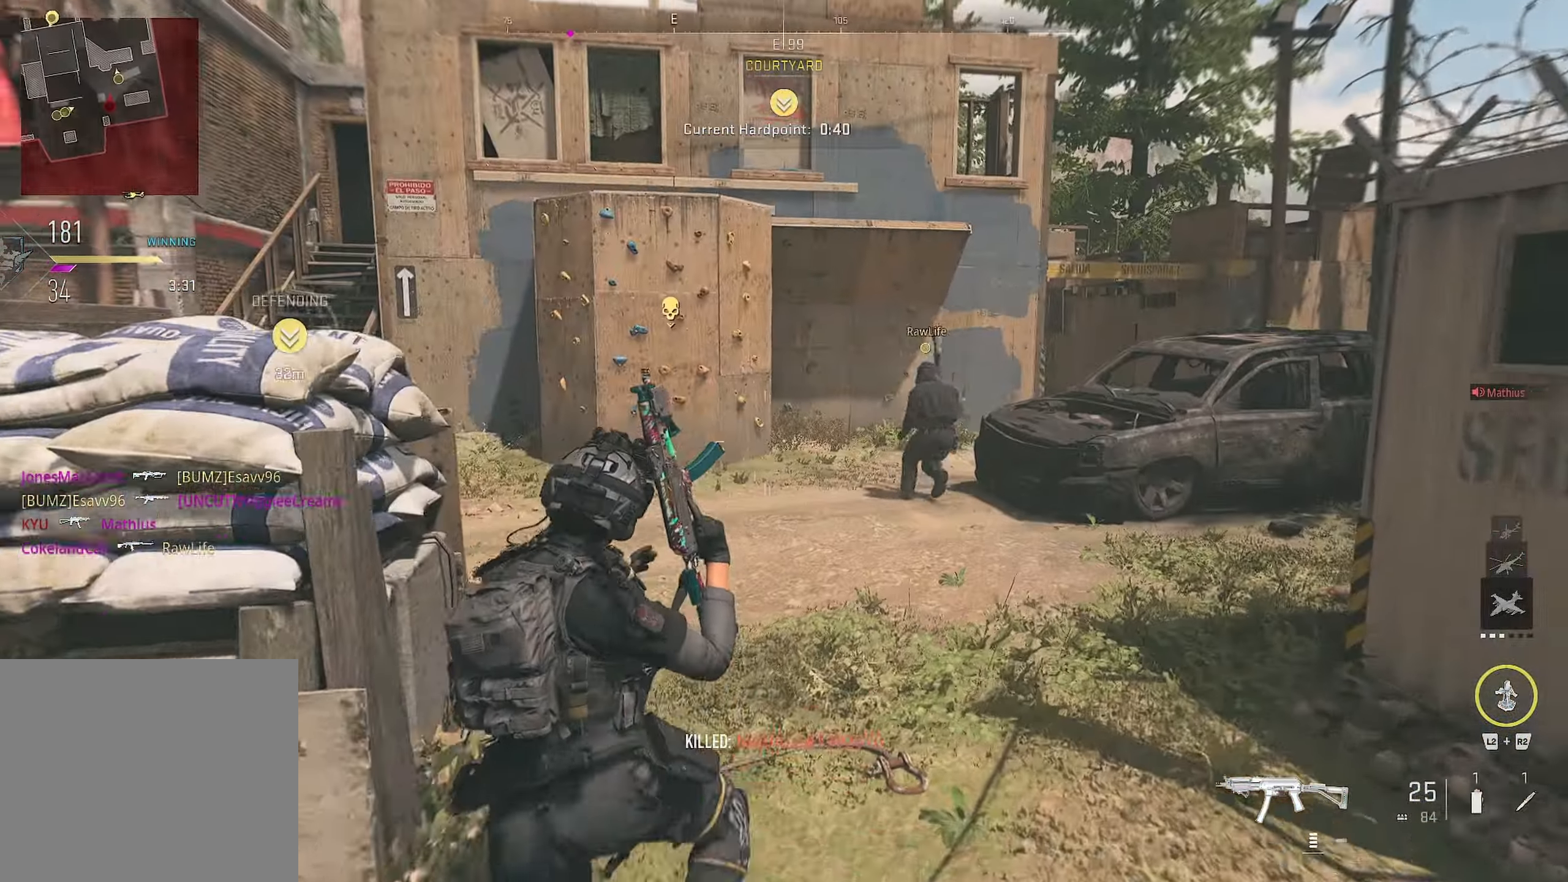
{"buttons": [], "left_stick": "up", "right_stick": "right", "events": [[17, "right_stick", "center"], [334, "right_stick", "right"]]}
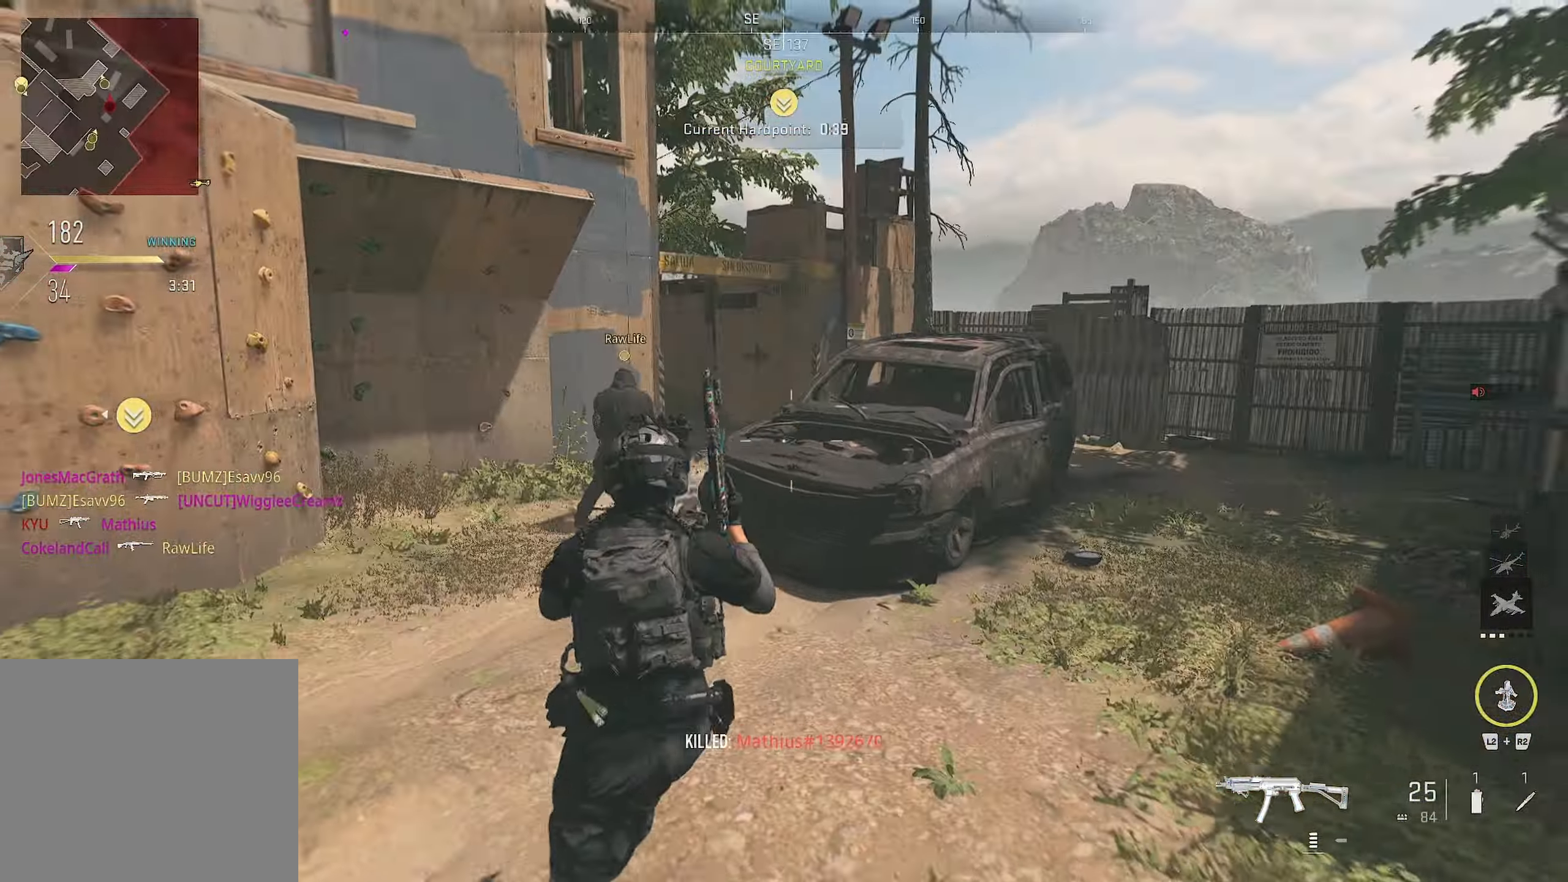
{"buttons": ["SQUARE"], "left_stick": "up-left", "right_stick": "center", "events": [[67, "right_stick", "center"], [284, "CROSS", "down"], [384, "left_stick", "up-left"], [434, "CROSS", "up"], [467, "SQUARE", "down"]]}
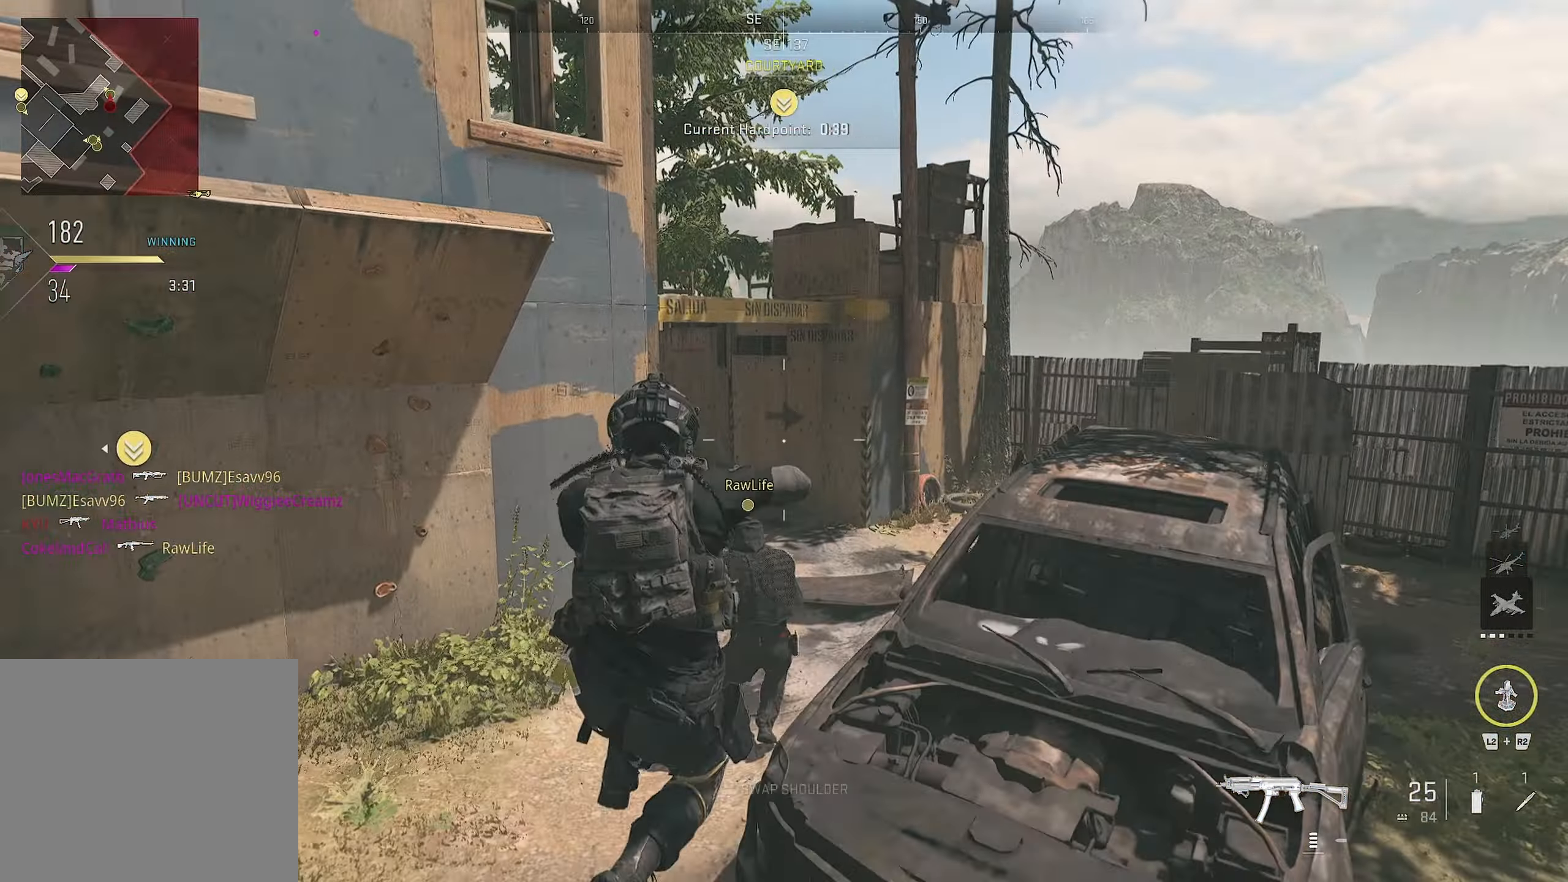
{"buttons": [], "left_stick": "up", "right_stick": "center", "events": [[100, "left_stick", "up"], [400, "SQUARE", "up"]]}
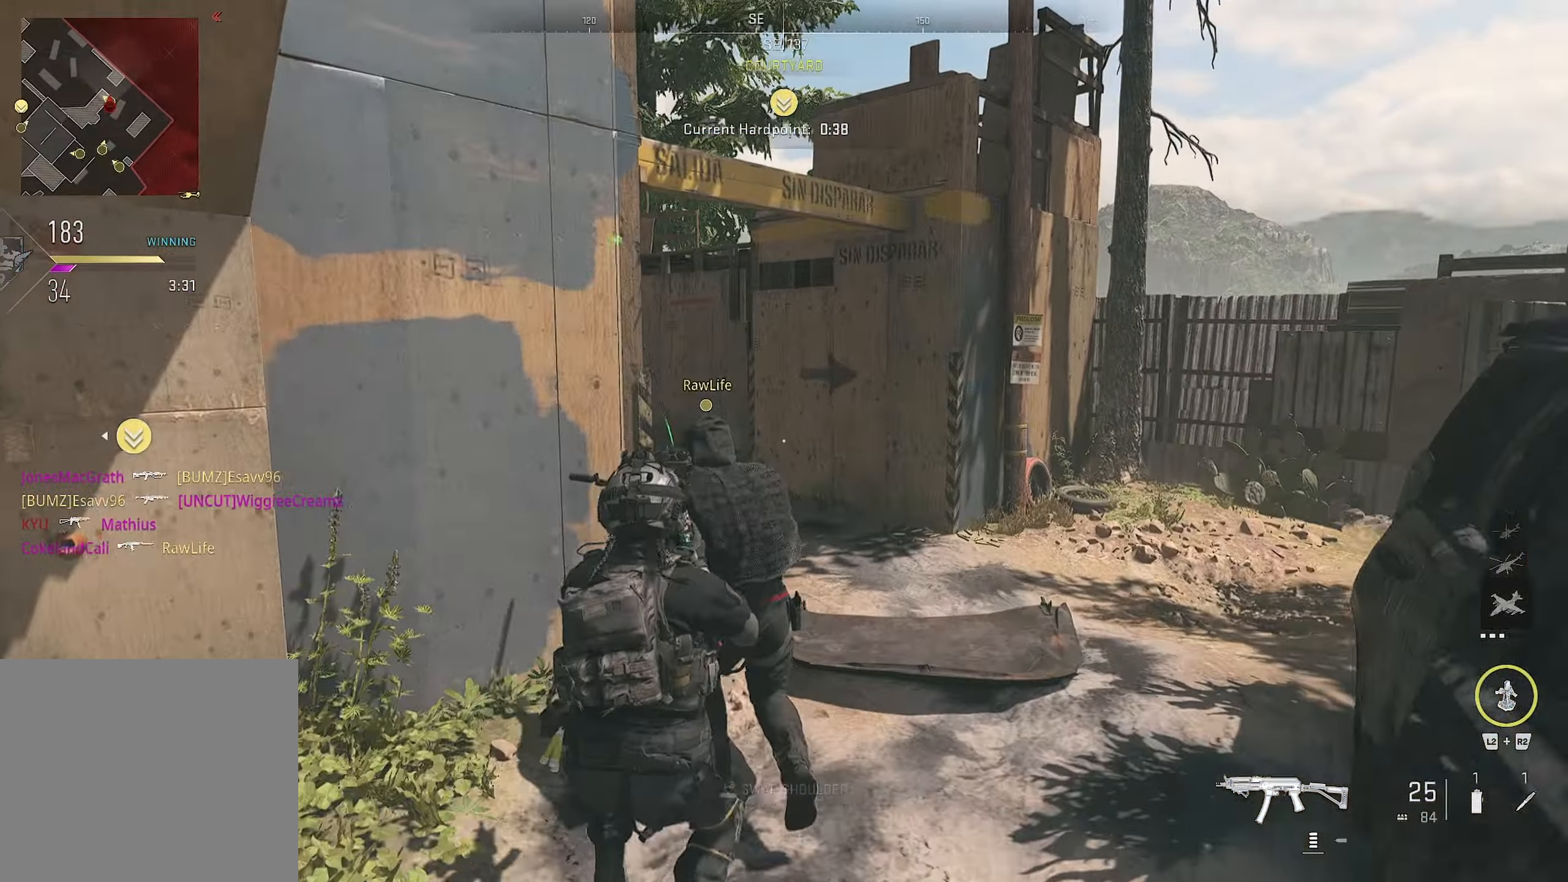
{"buttons": [], "left_stick": "up-right", "right_stick": "center", "events": [[34, "right_stick", "left"], [184, "left_stick", "down-right"], [400, "right_stick", "center"], [467, "left_stick", "up-right"]]}
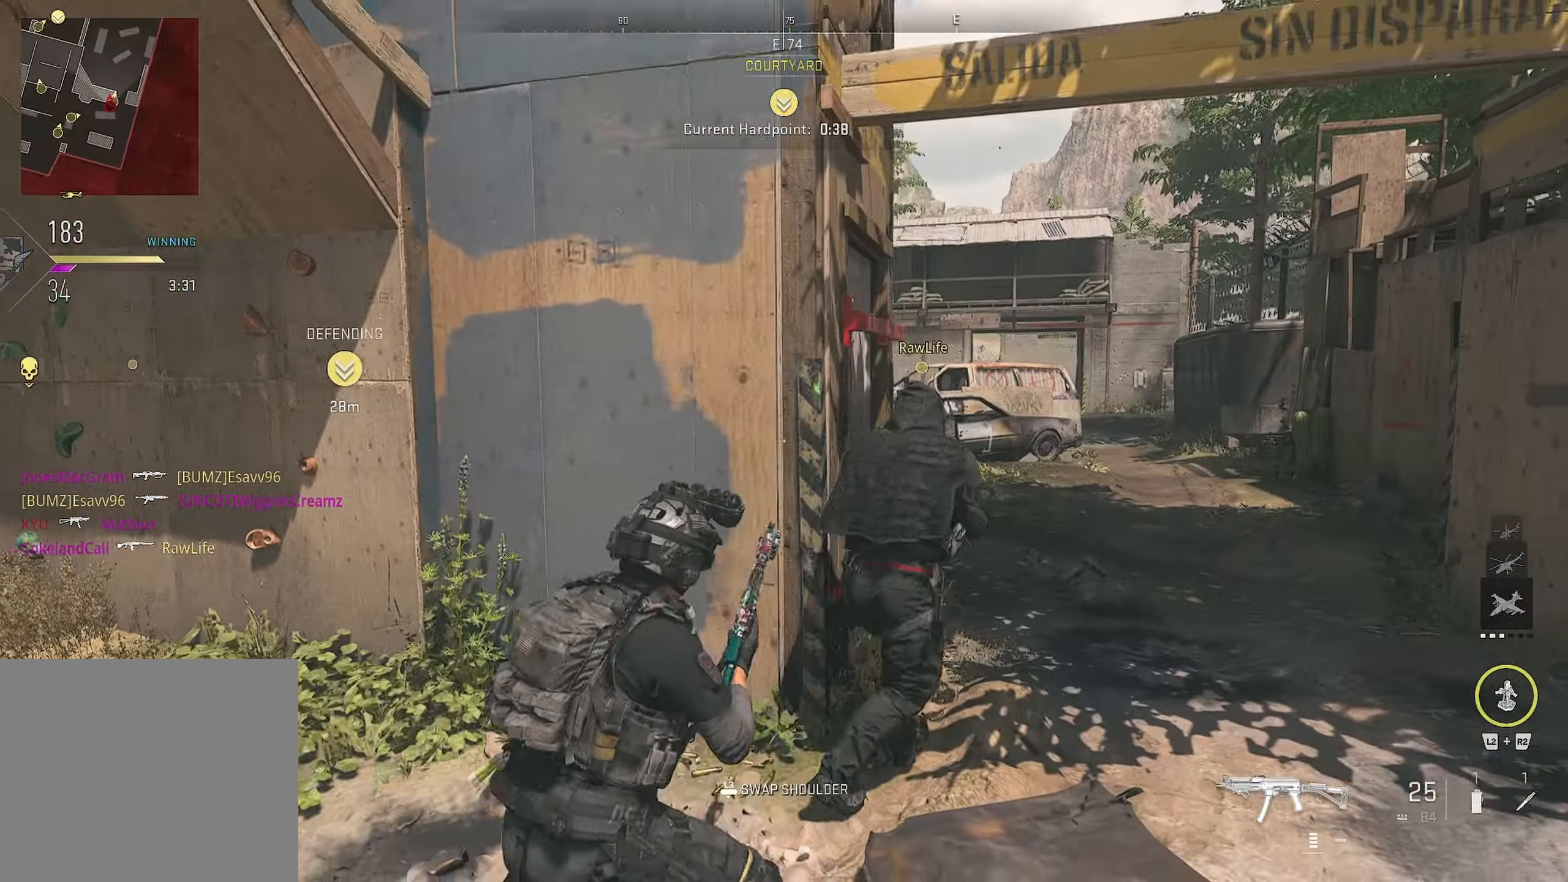
{"buttons": [], "left_stick": "up-right", "right_stick": "center", "events": [[67, "CIRCLE", "down"], [150, "CROSS", "down"], [234, "CIRCLE", "up"], [366, "CROSS", "up"]]}
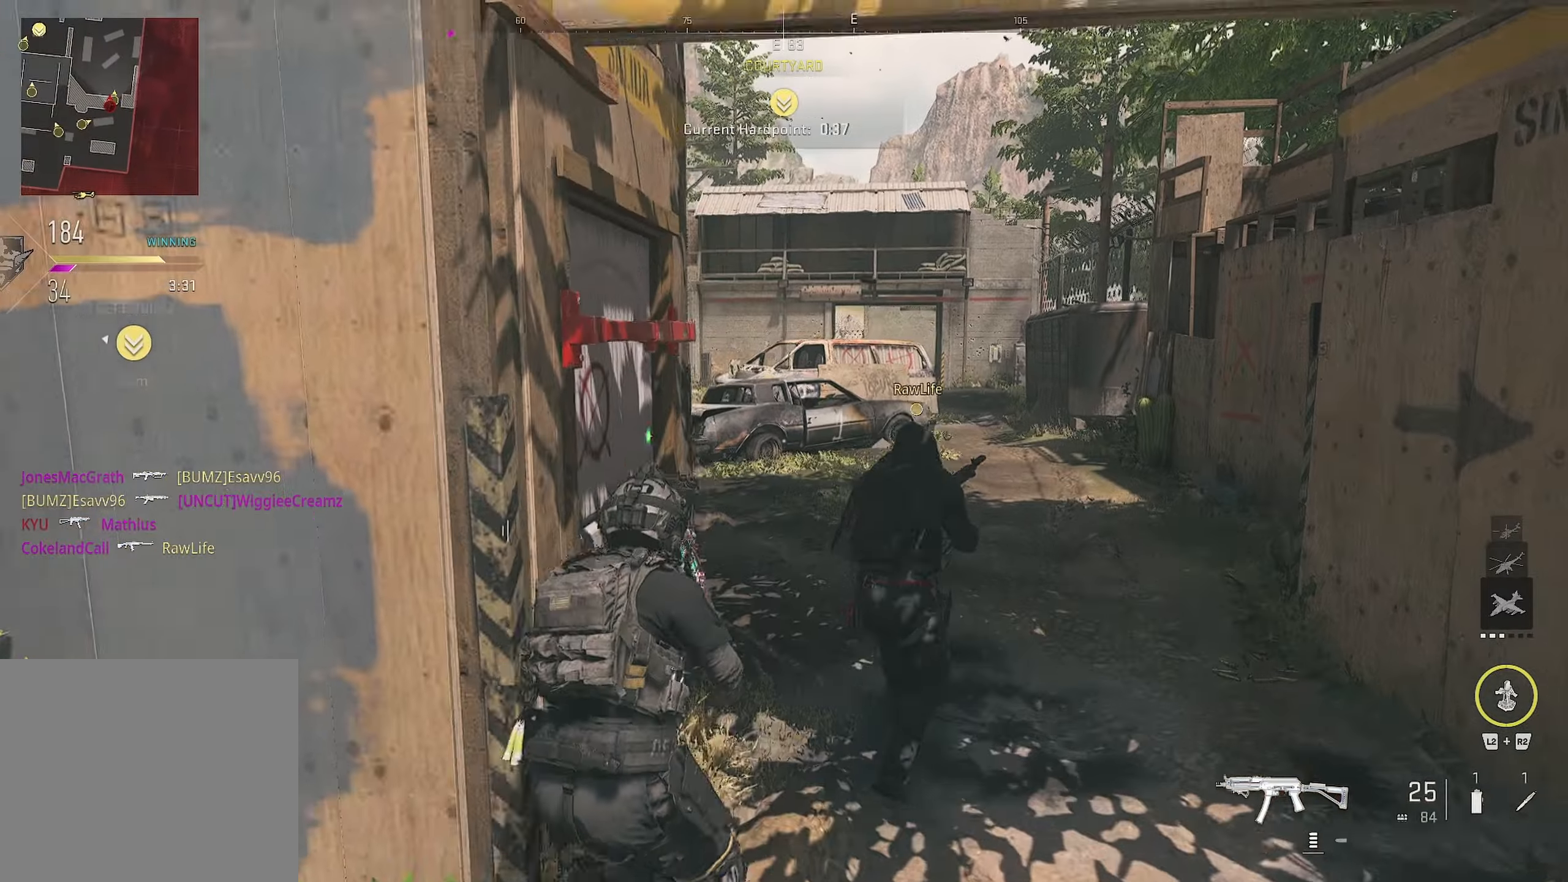
{"buttons": [], "left_stick": "up", "right_stick": "left", "events": [[183, "left_stick", "up"], [466, "right_stick", "left"]]}
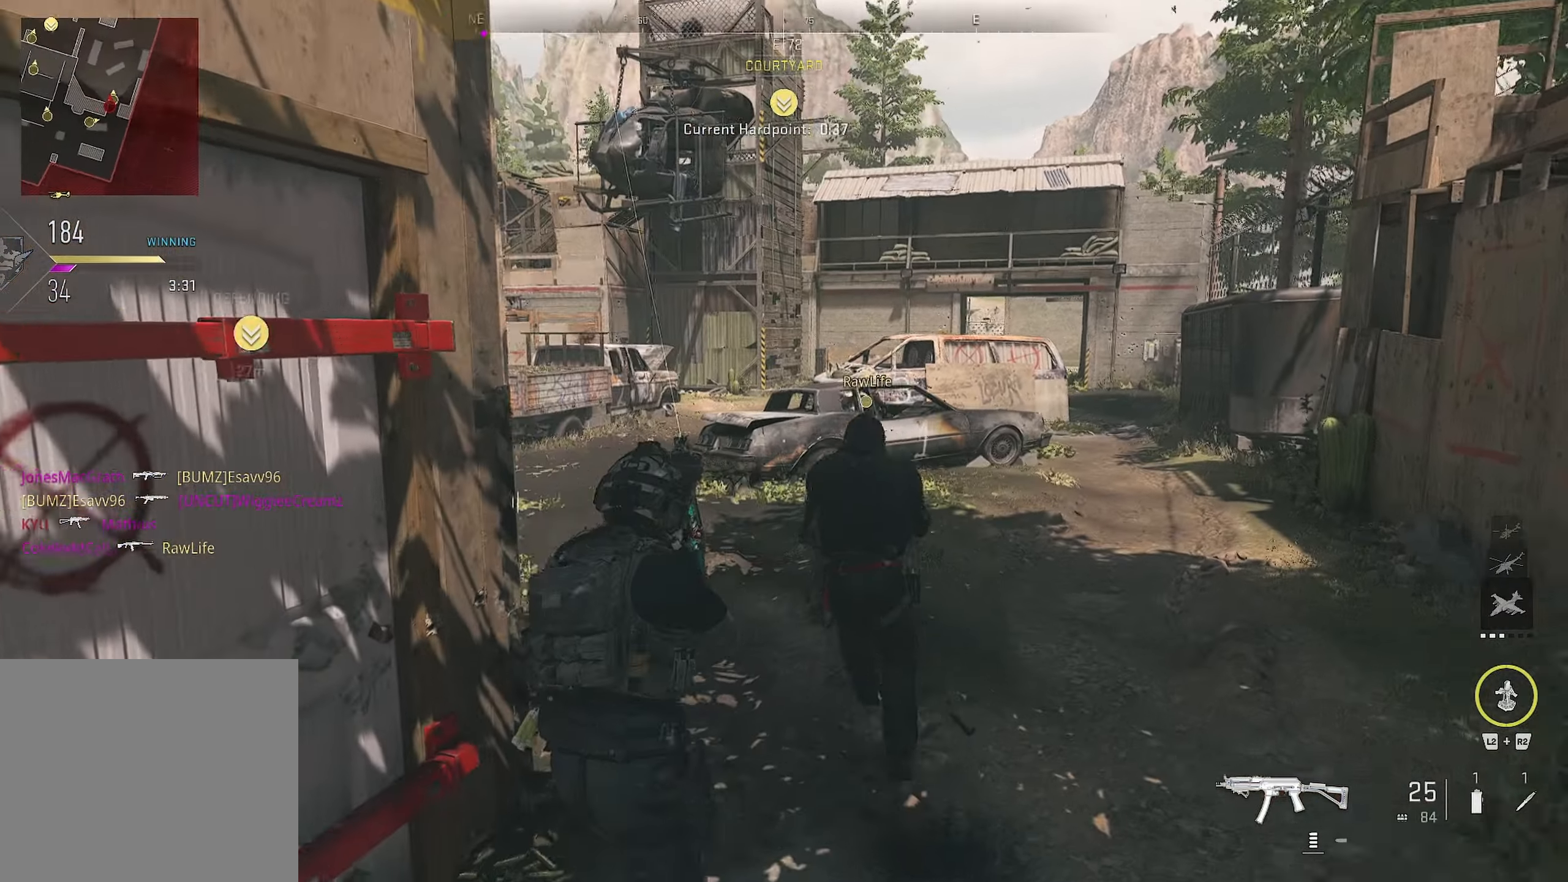
{"buttons": [], "left_stick": "up", "right_stick": "center", "events": [[166, "right_stick", "center"]]}
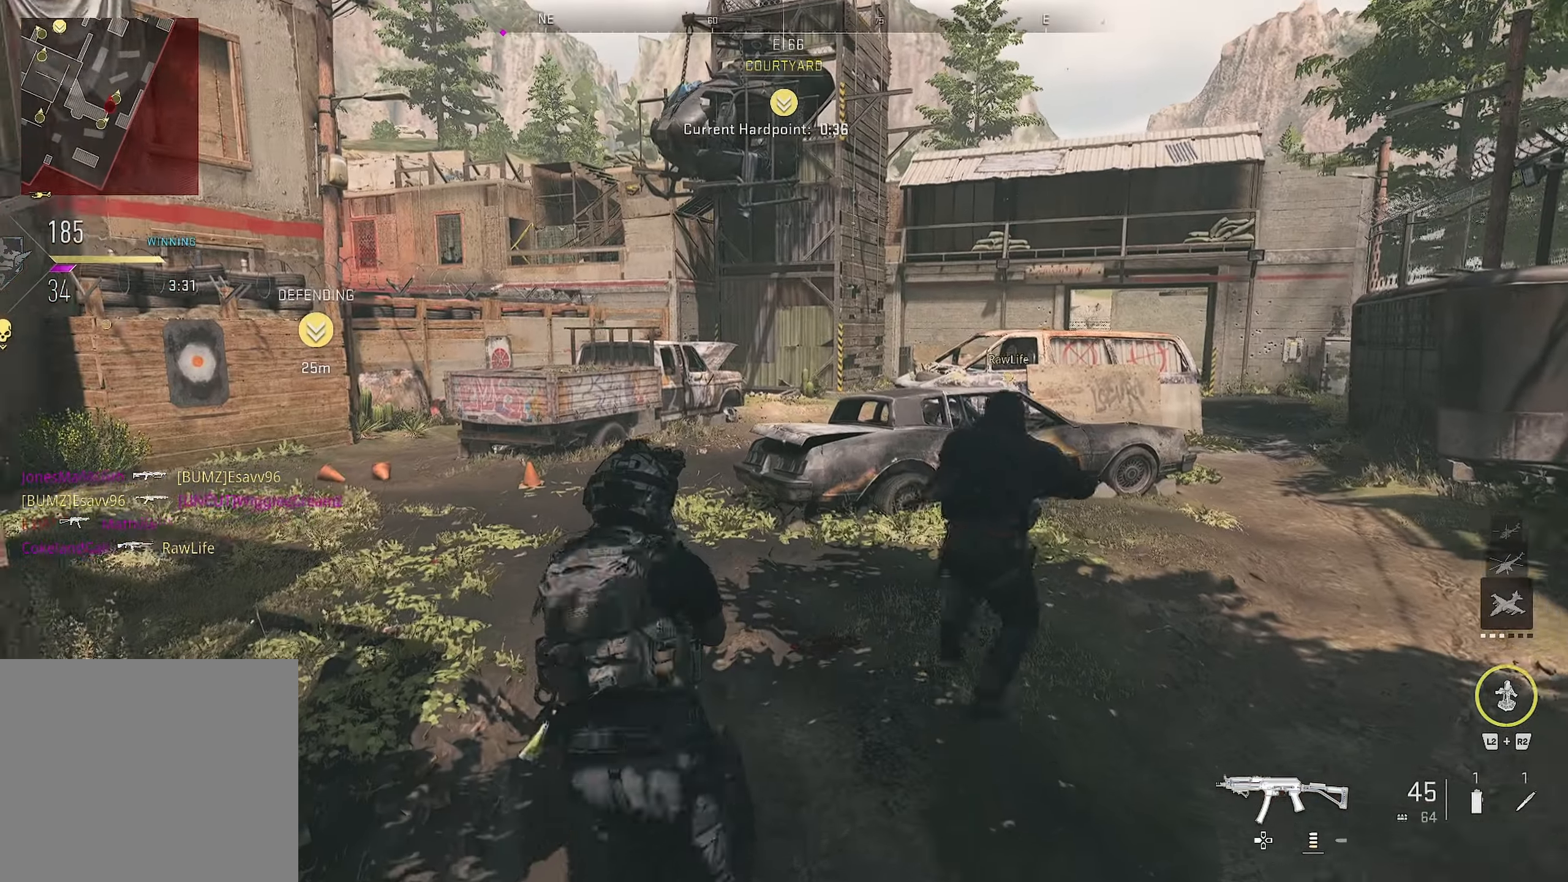
{"buttons": [], "left_stick": "up", "right_stick": "center", "events": []}
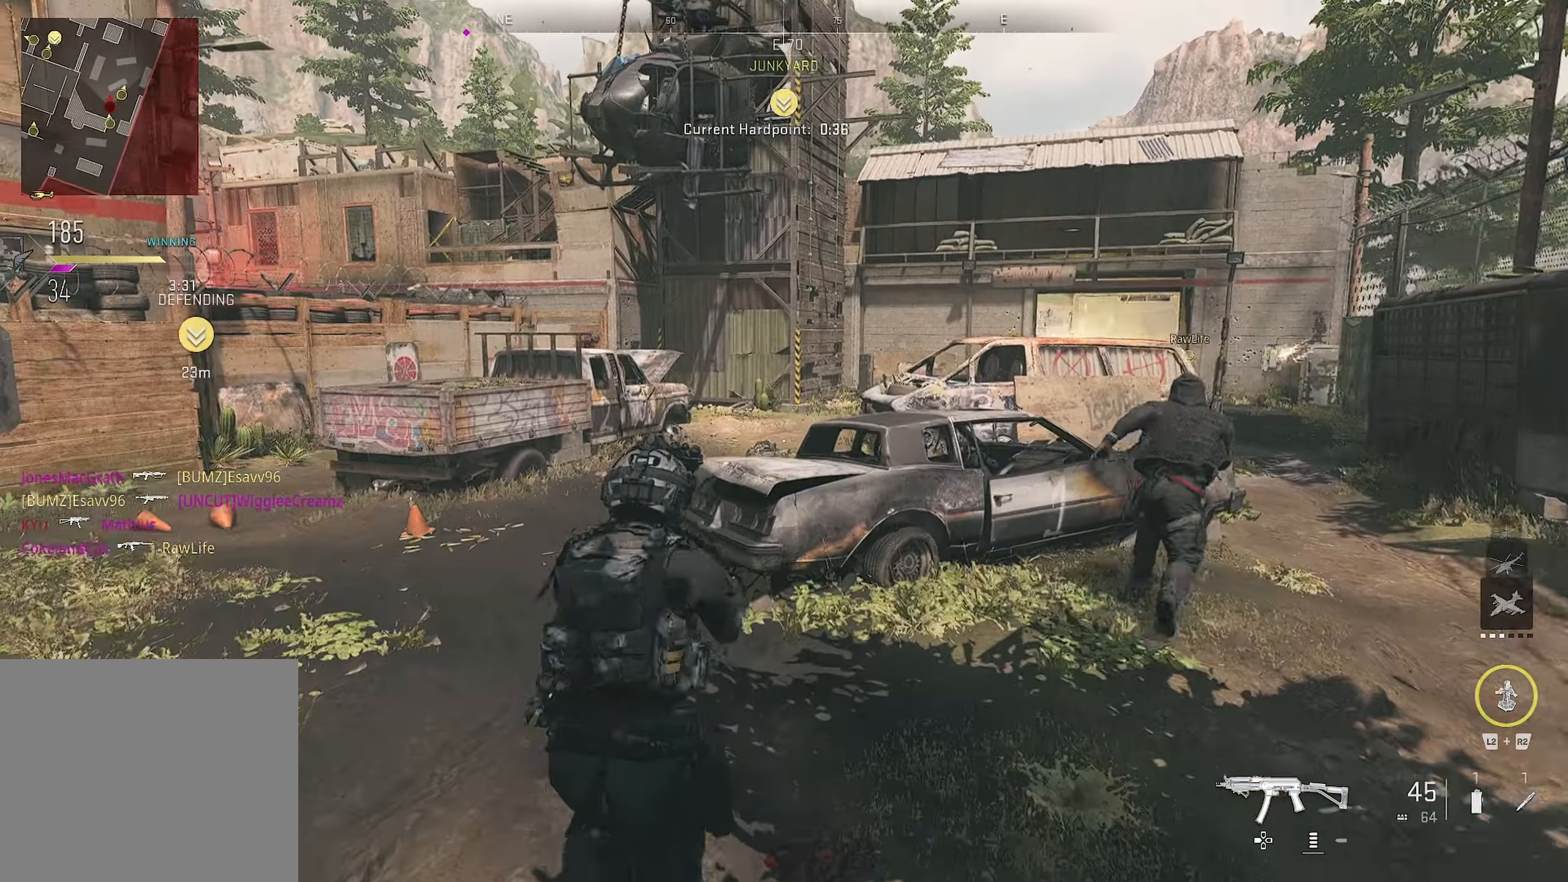
{"buttons": [], "left_stick": "up", "right_stick": "center", "events": []}
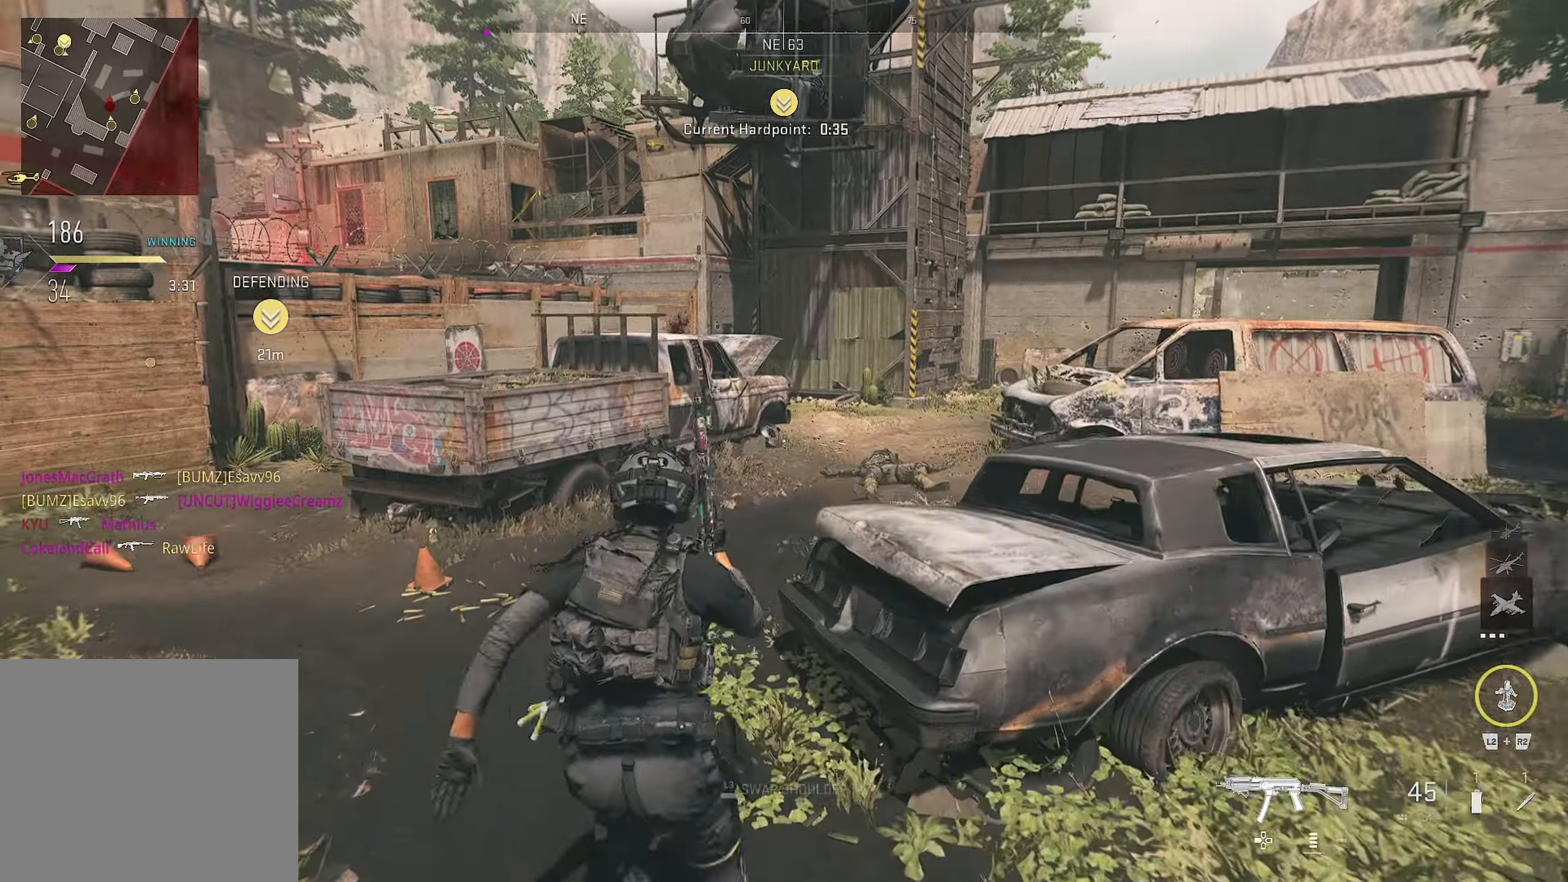
{"buttons": ["L3"], "left_stick": "up-left", "right_stick": "right", "events": [[100, "left_stick", "up-left"], [166, "L3", "down"], [266, "right_stick", "right"]]}
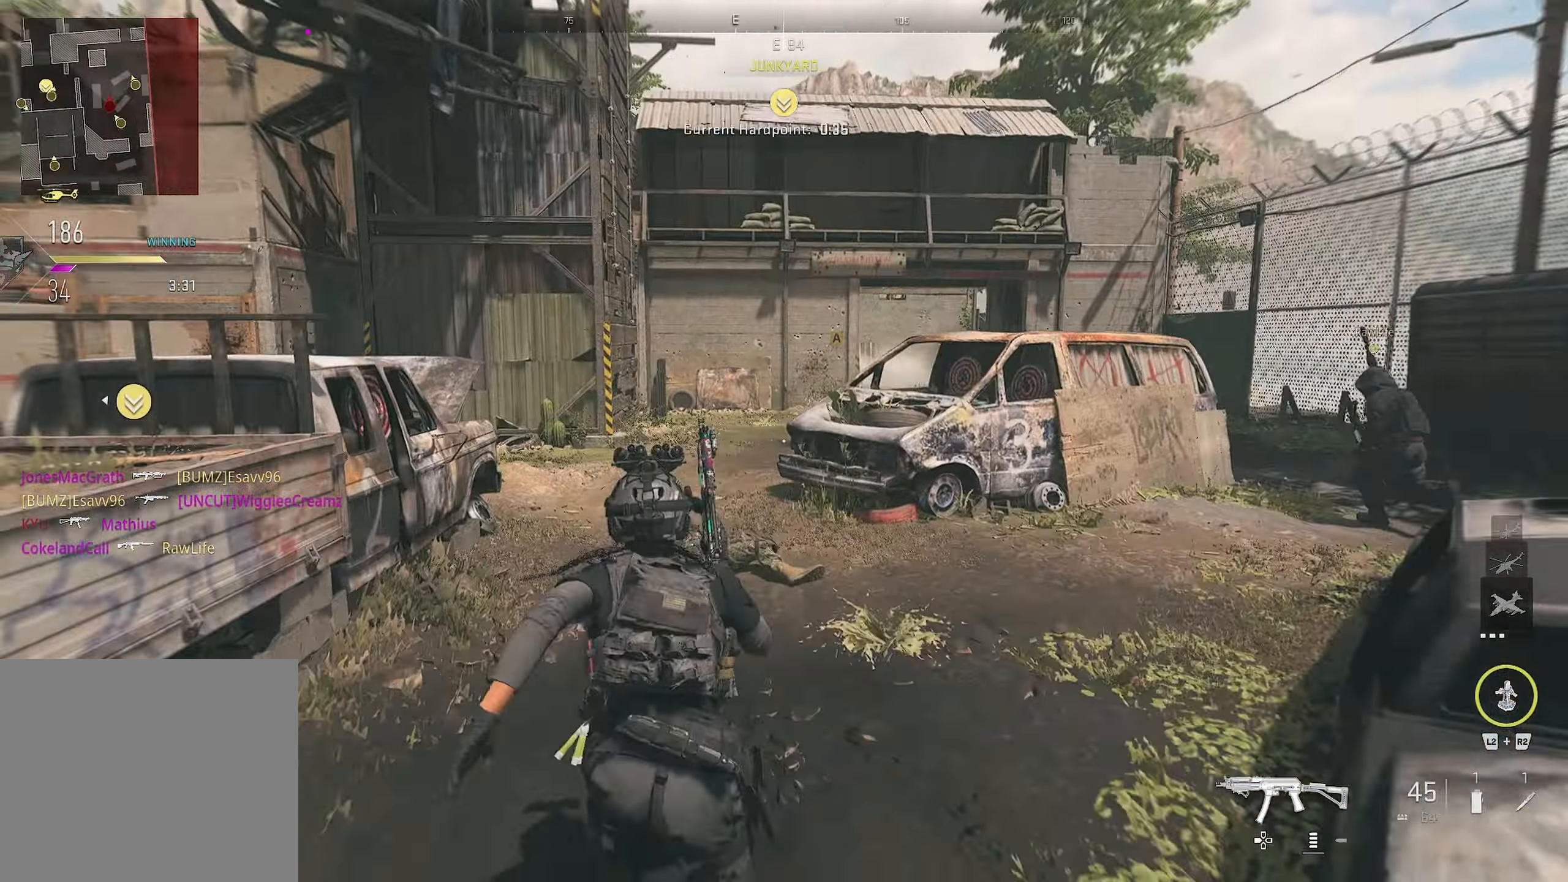
{"buttons": [], "left_stick": "up", "right_stick": "center", "events": [[66, "L3", "up"], [66, "right_stick", "center"], [333, "right_stick", "right"], [433, "right_stick", "center"], [450, "left_stick", "up"]]}
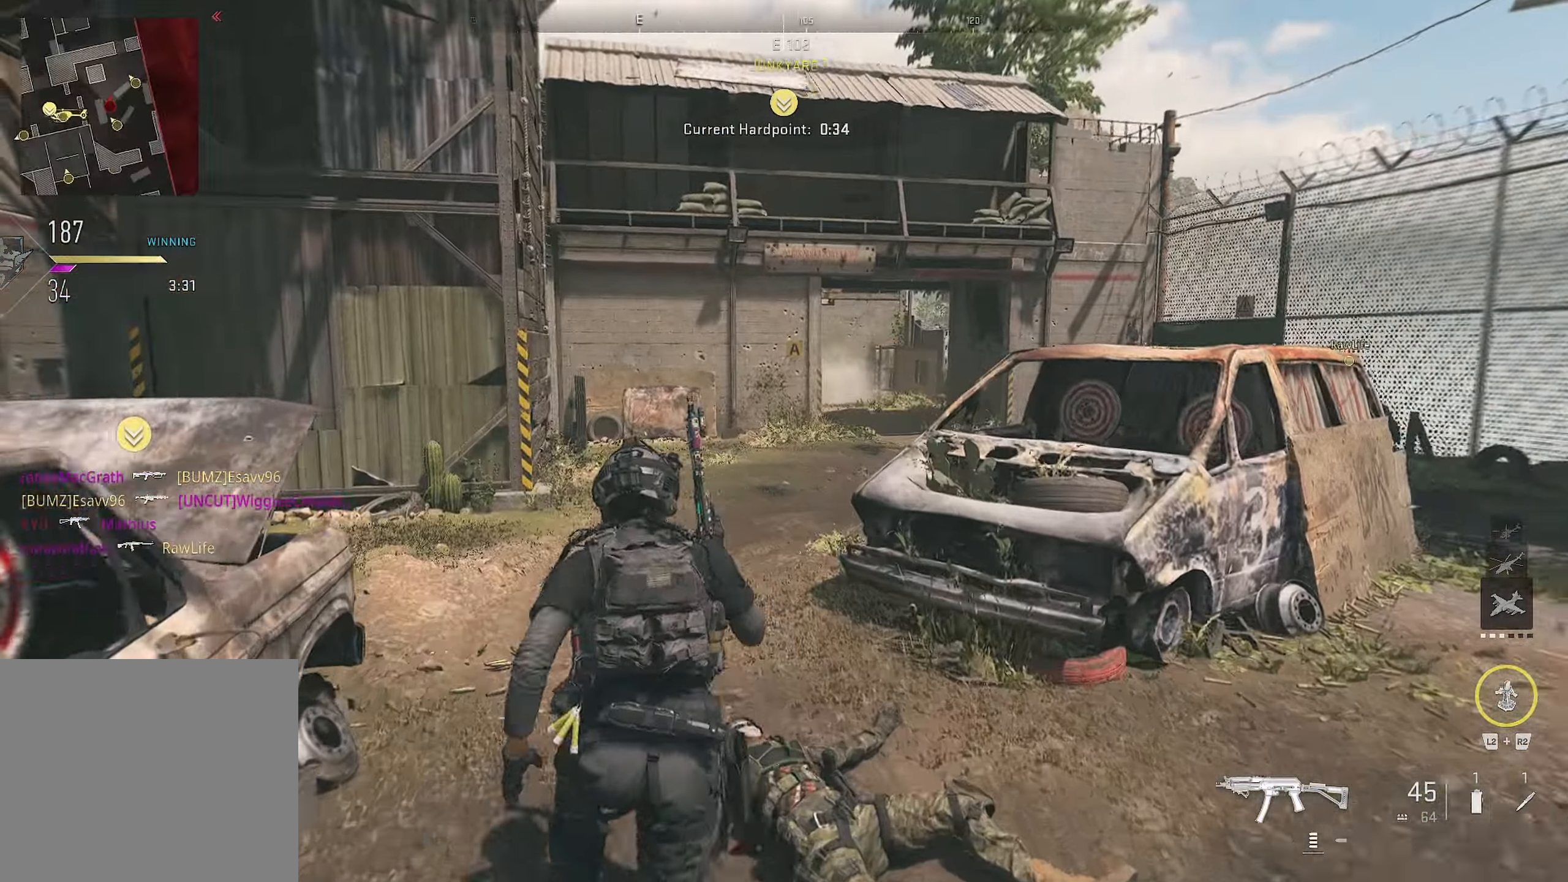
{"buttons": [], "left_stick": "up-right", "right_stick": "right", "events": [[400, "right_stick", "right"], [433, "left_stick", "up-right"]]}